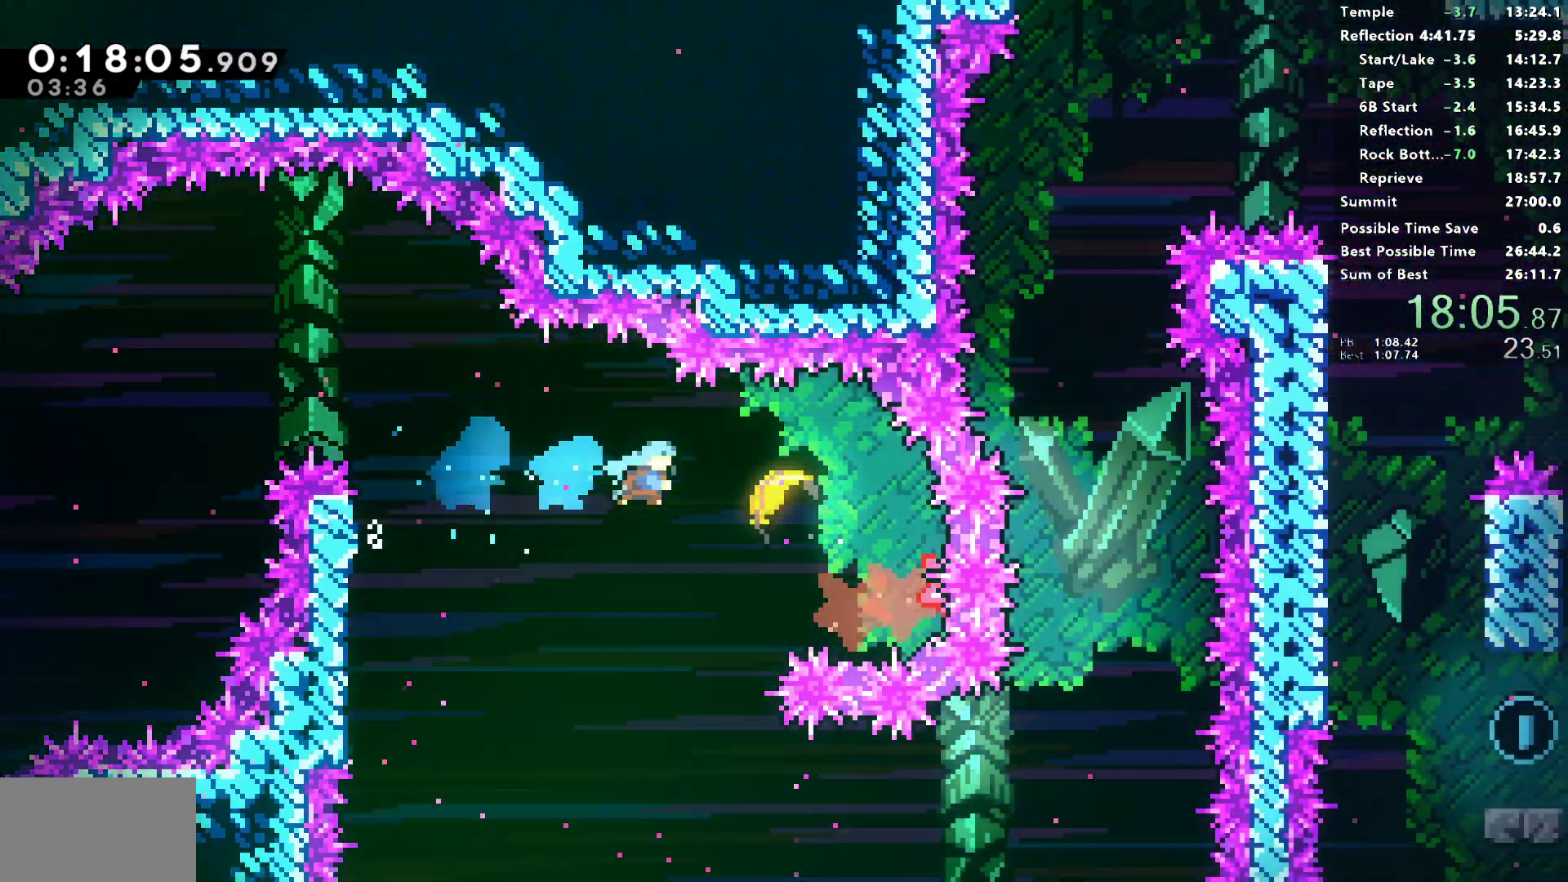
Gameplay with a controller (PlayStation layout); each line is a JSON object with the inputs held at the frame after it (dt_ms = milliseconds from this image to that frame). "events" lists button and stick changes between this image and that frame as [ms after this image, input, new state], when the widget could be followed in between.
{"dt_ms": 500, "buttons": [], "left_stick": "down-left", "right_stick": "left", "events": [[67, "DPAD_RIGHT", "up"], [83, "L1", "up"], [117, "right_stick", "center"], [217, "right_stick", "left"], [233, "SQUARE", "up"], [250, "R1", "up"], [250, "left_stick", "down"], [367, "left_stick", "down-left"]]}
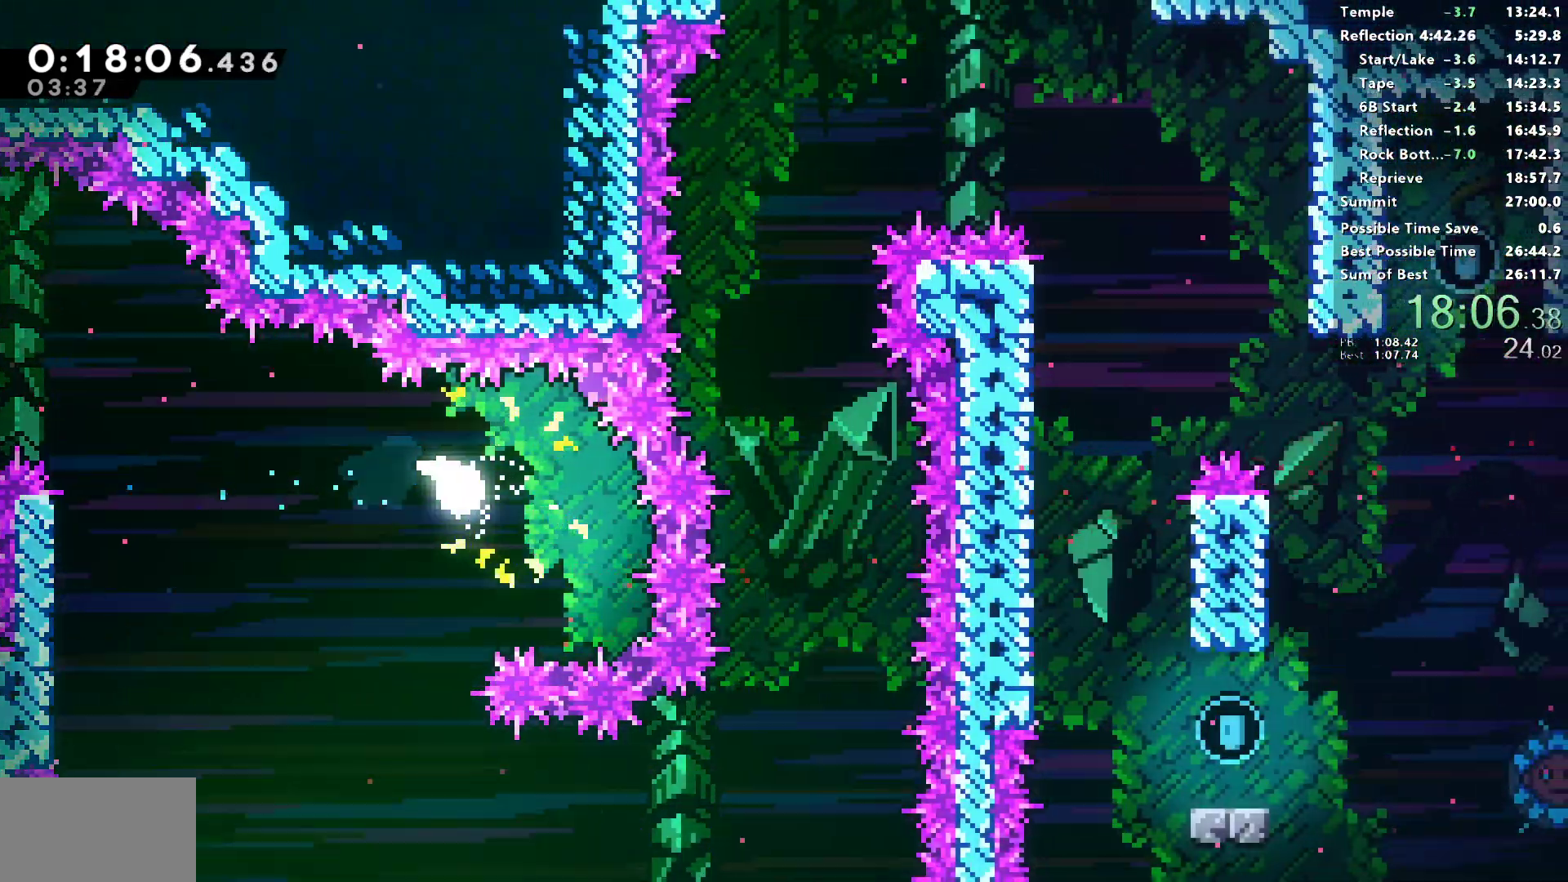
{"dt_ms": 500, "buttons": [], "left_stick": "right", "right_stick": "center", "events": [[267, "left_stick", "down-right"], [300, "right_stick", "center"], [333, "left_stick", "right"]]}
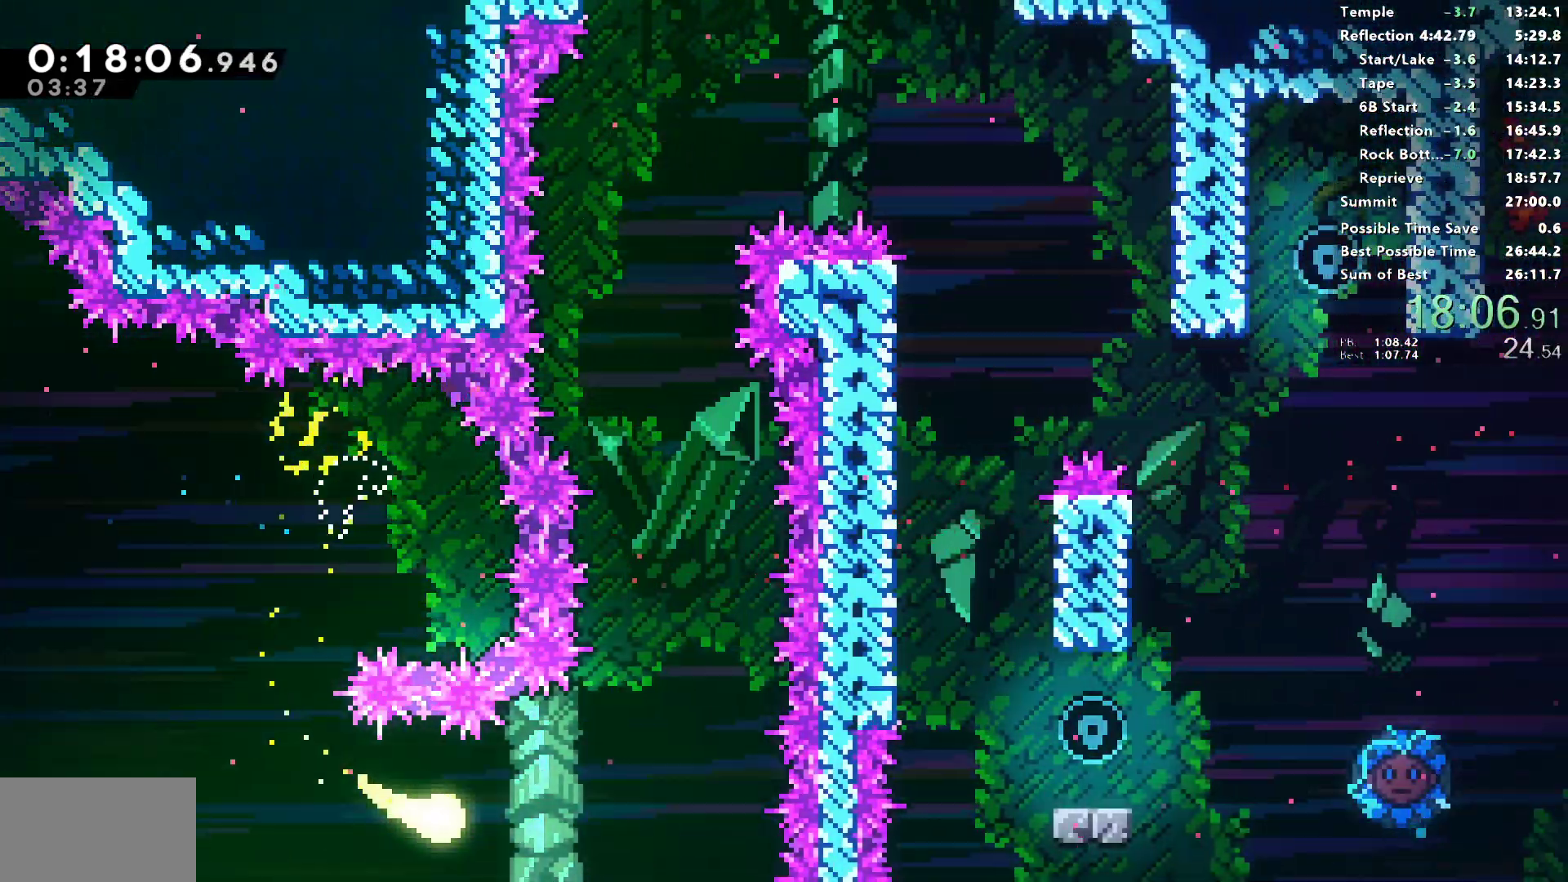
{"dt_ms": 500, "buttons": [], "left_stick": "up-right", "right_stick": "center", "events": [[183, "left_stick", "up-right"]]}
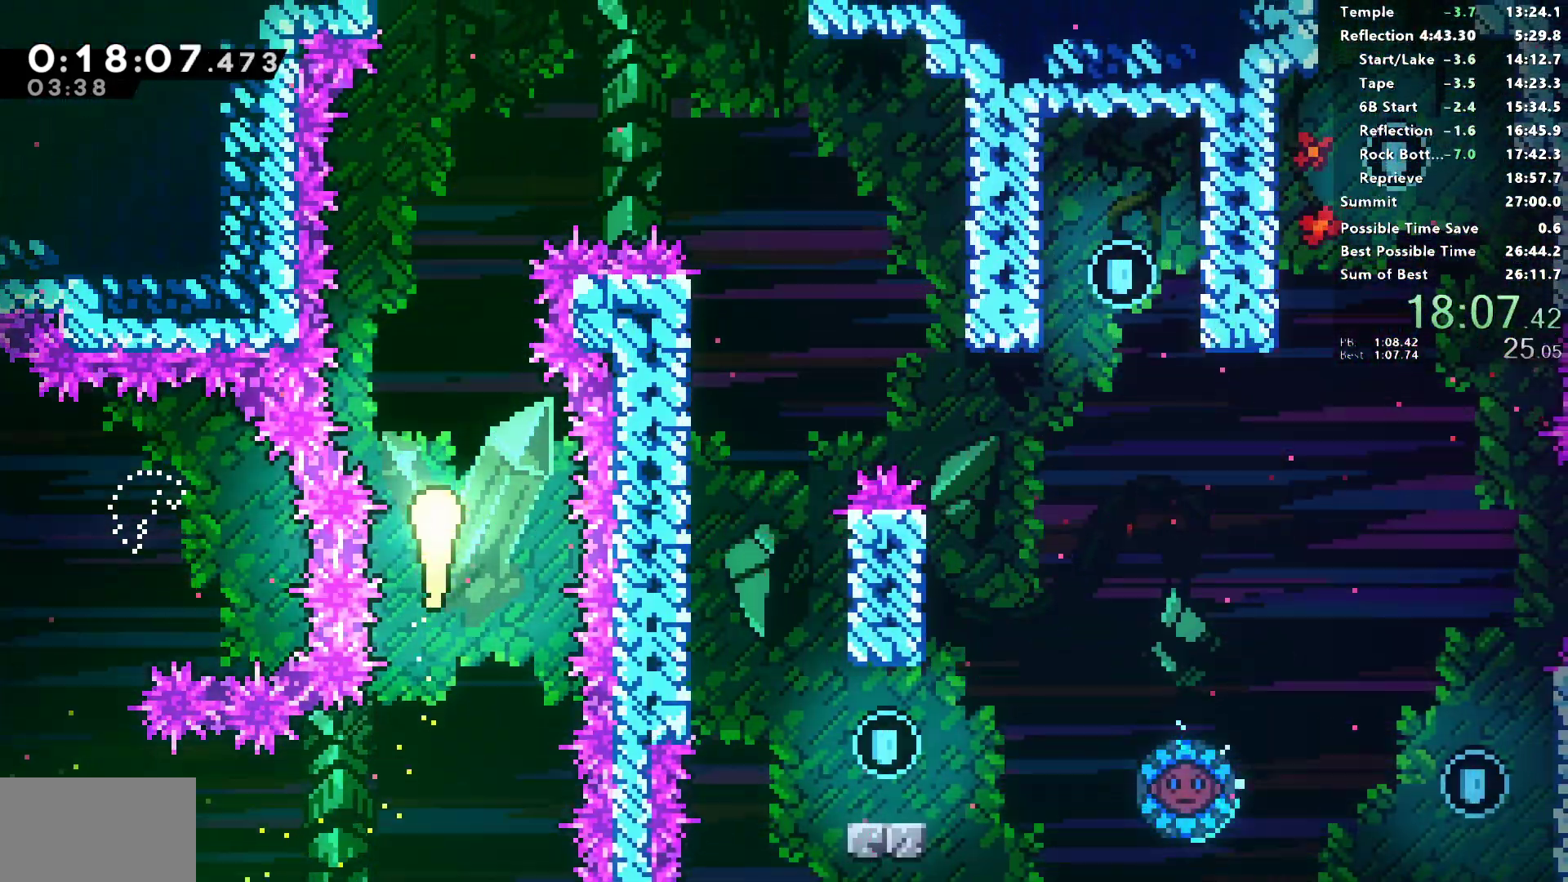
{"dt_ms": 500, "buttons": [], "left_stick": "right", "right_stick": "center", "events": [[17, "left_stick", "up"], [267, "left_stick", "up-right"], [450, "left_stick", "right"]]}
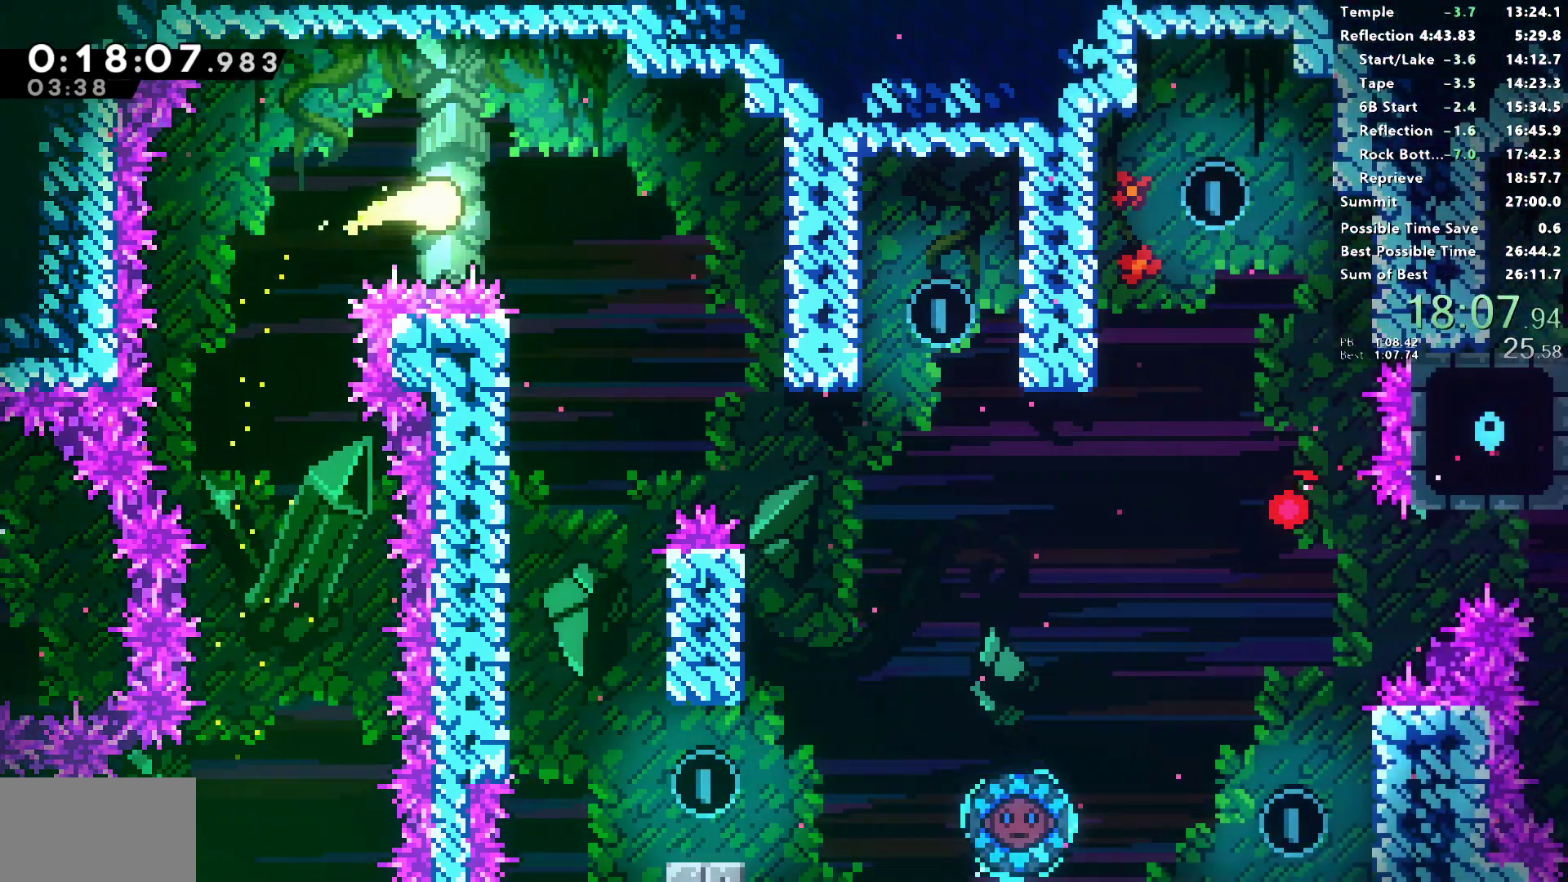
{"dt_ms": 500, "buttons": ["SQUARE"], "left_stick": "right", "right_stick": "center", "events": [[83, "left_stick", "down-right"], [350, "left_stick", "right"], [400, "SQUARE", "down"]]}
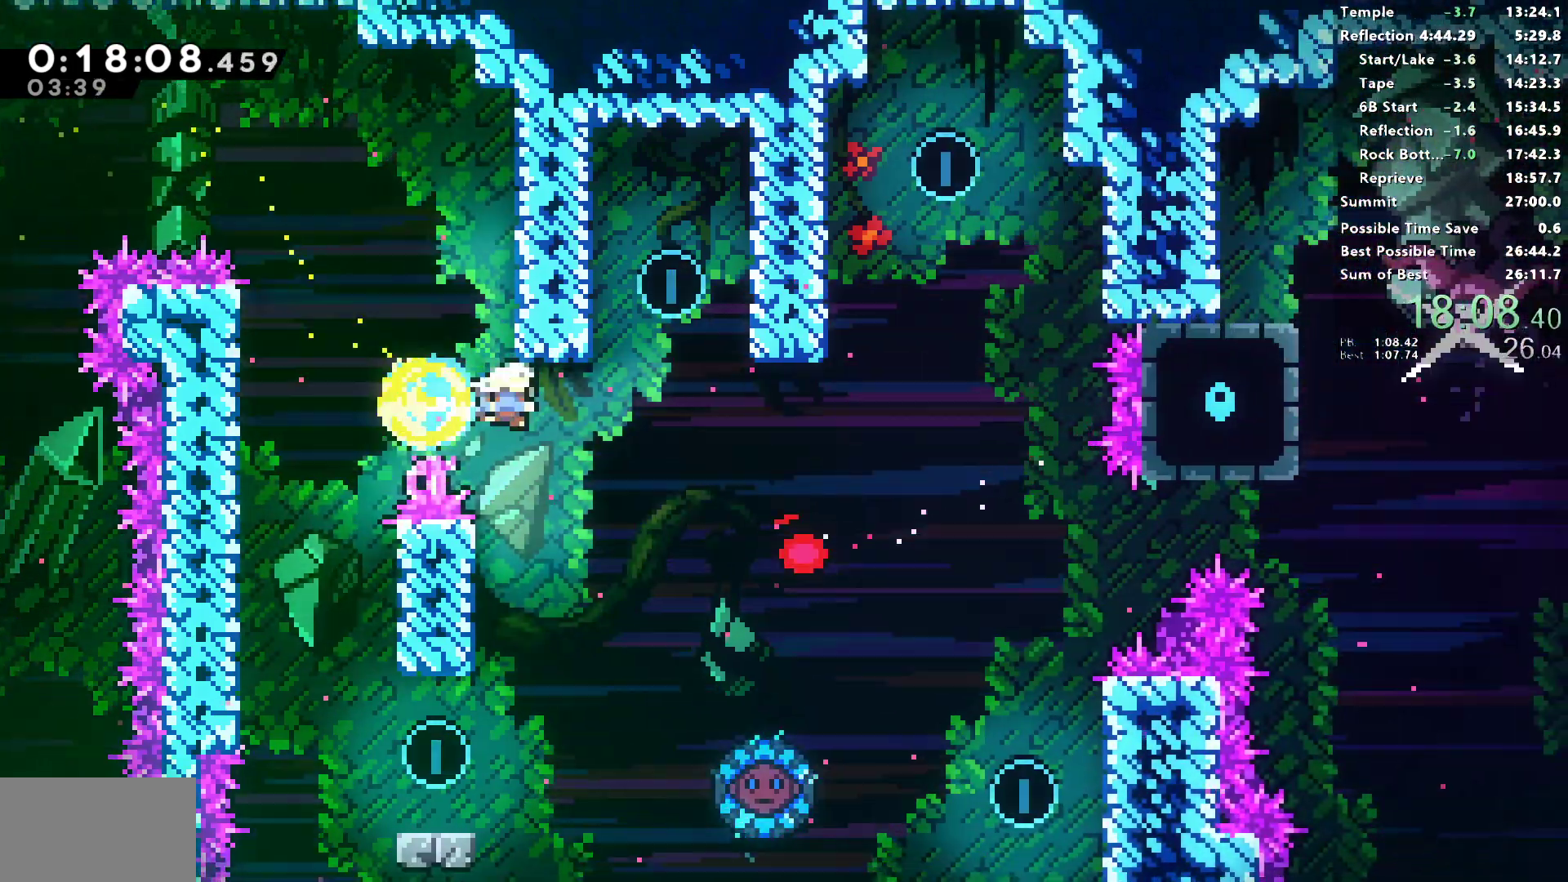
{"dt_ms": 500, "buttons": [], "left_stick": "center", "right_stick": "center", "events": [[50, "SQUARE", "up"], [267, "left_stick", "center"]]}
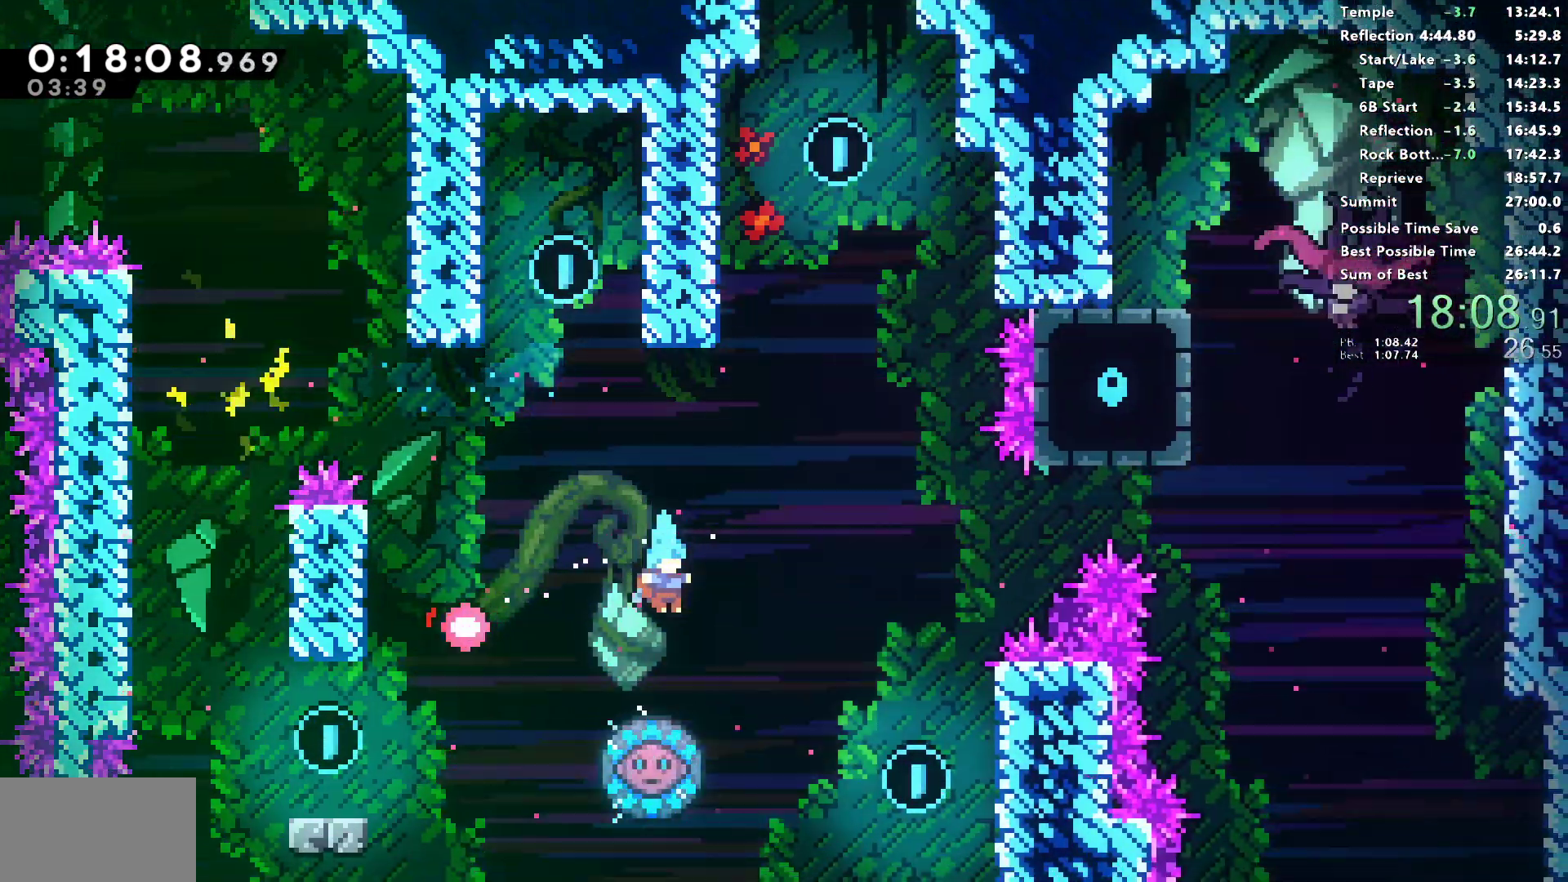
{"dt_ms": 500, "buttons": ["DPAD_RIGHT"], "left_stick": "center", "right_stick": "center", "events": [[133, "DPAD_RIGHT", "down"]]}
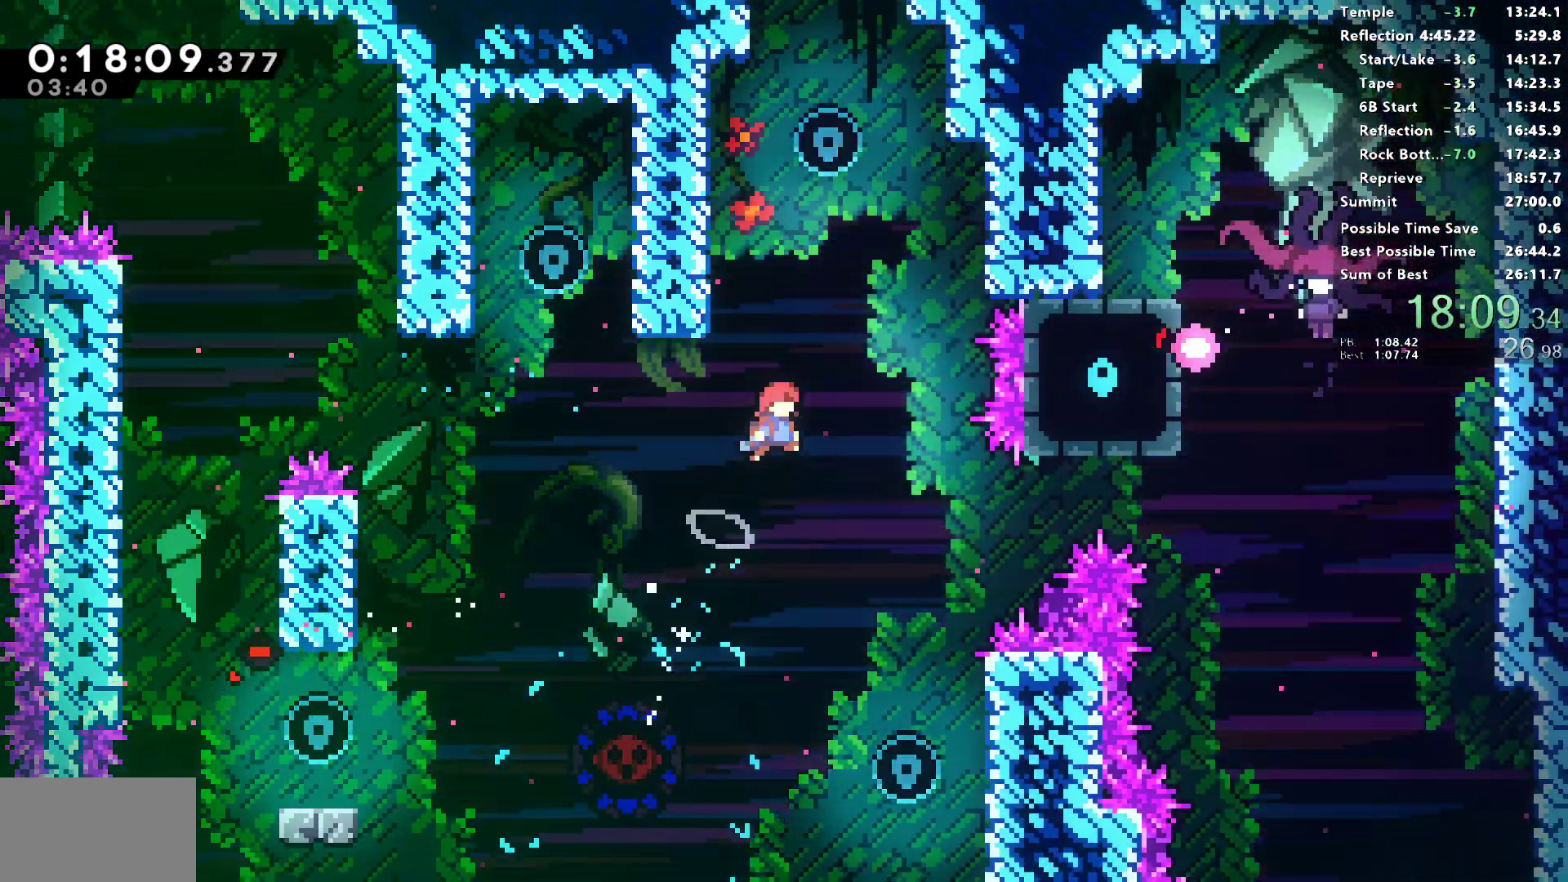
{"dt_ms": 500, "buttons": ["R1", "DPAD_RIGHT"], "left_stick": "center", "right_stick": "center", "events": [[50, "DPAD_RIGHT", "up"], [267, "DPAD_RIGHT", "down"], [333, "R1", "down"]]}
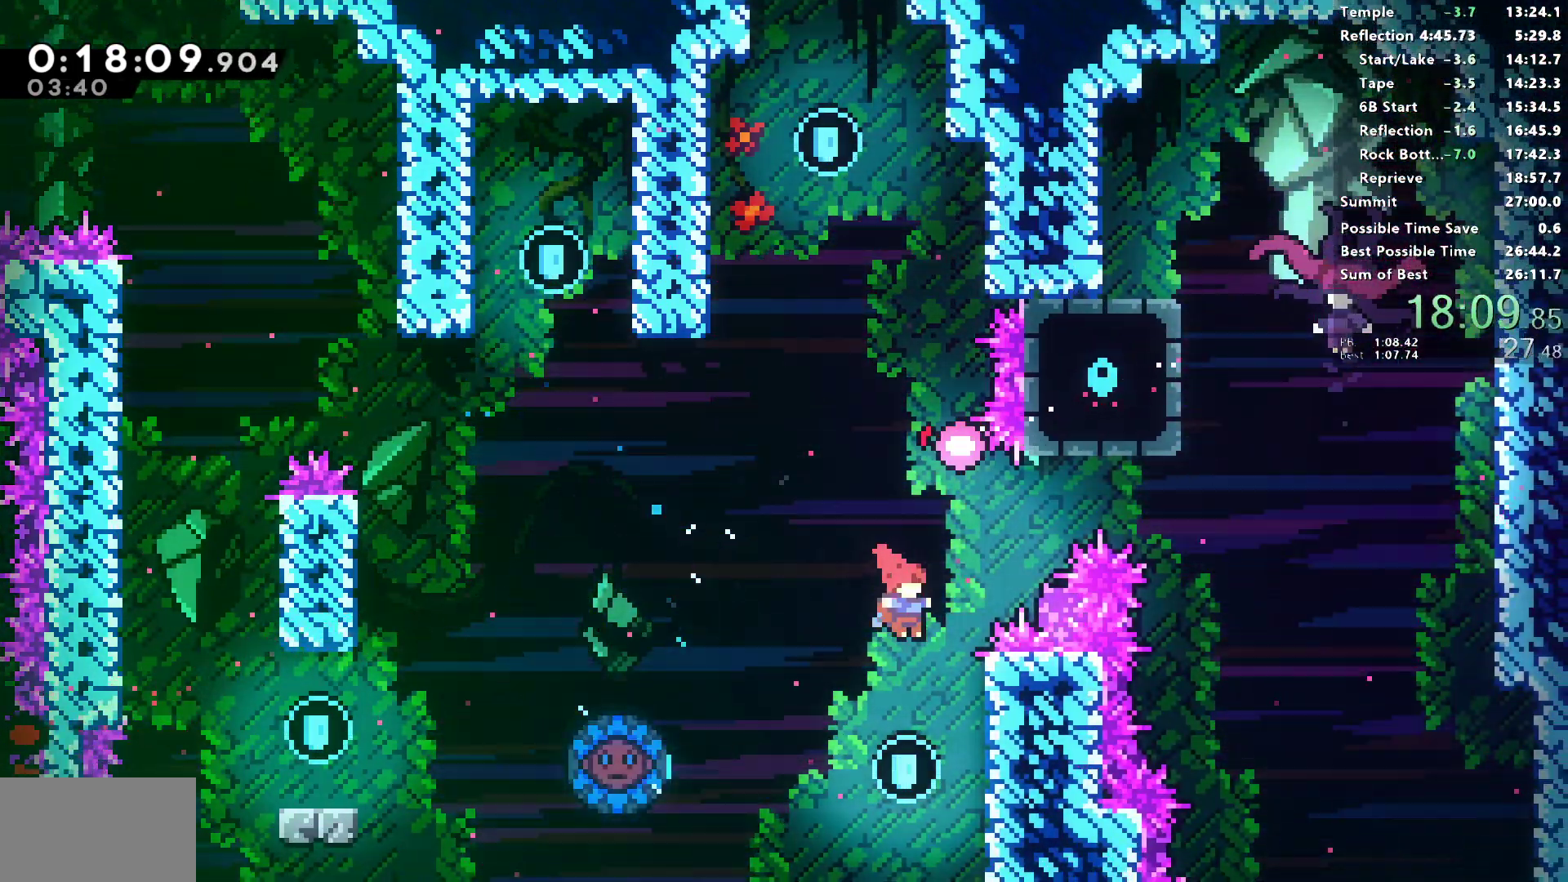
{"dt_ms": 500, "buttons": ["R1"], "left_stick": "center", "right_stick": "center", "events": [[183, "DPAD_RIGHT", "up"], [217, "CROSS", "down"], [317, "CROSS", "up"]]}
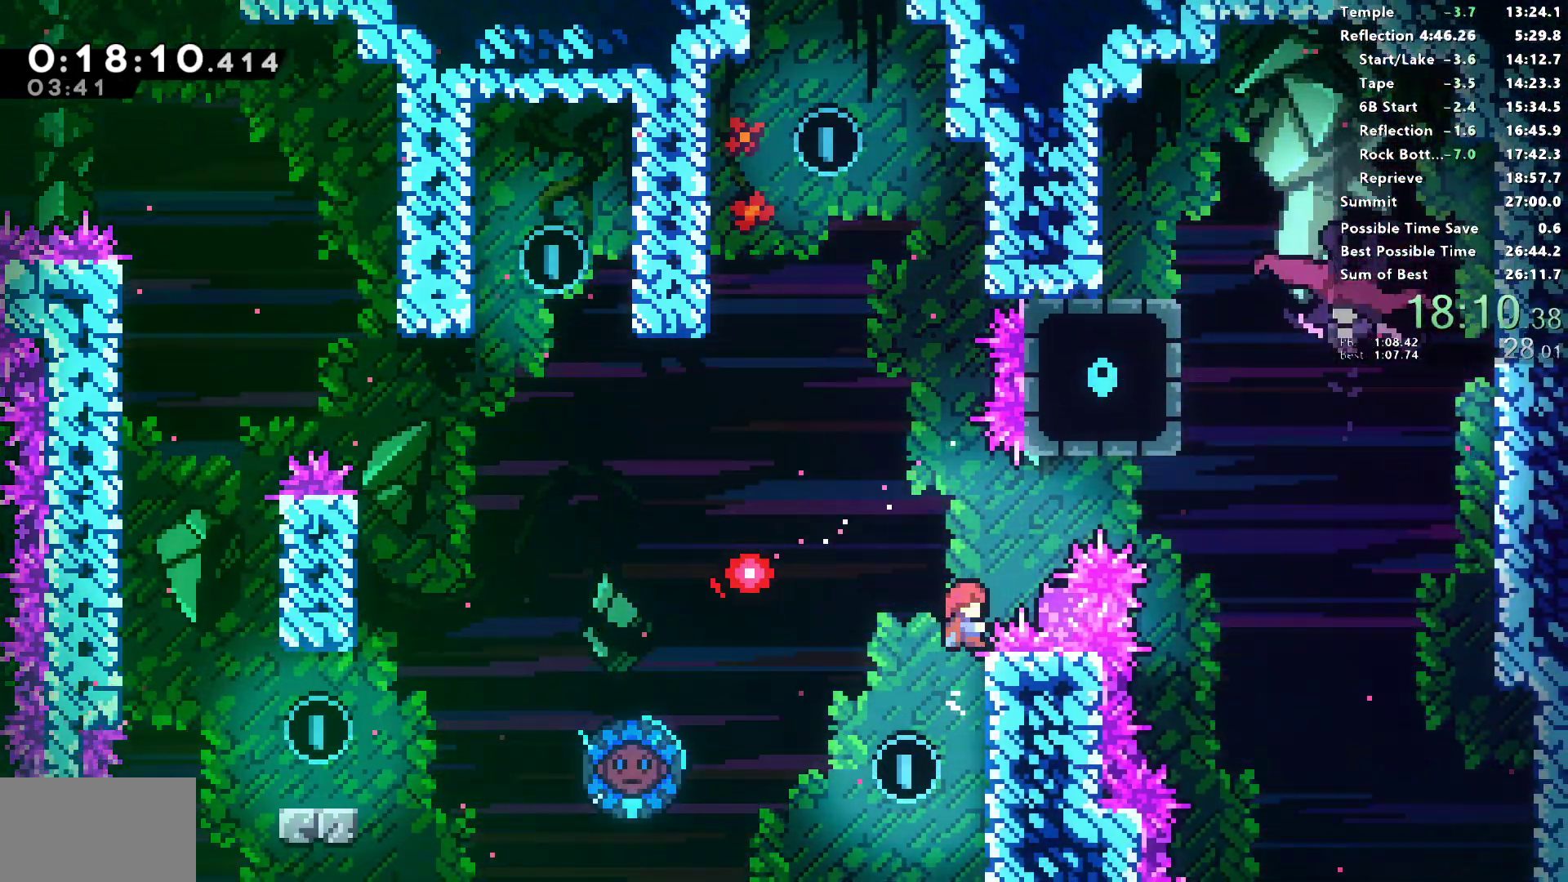
{"dt_ms": 500, "buttons": ["CROSS", "R1", "DPAD_UP", "DPAD_RIGHT"], "left_stick": "center", "right_stick": "center", "events": [[50, "CROSS", "down"], [50, "DPAD_RIGHT", "down"], [467, "DPAD_UP", "down"]]}
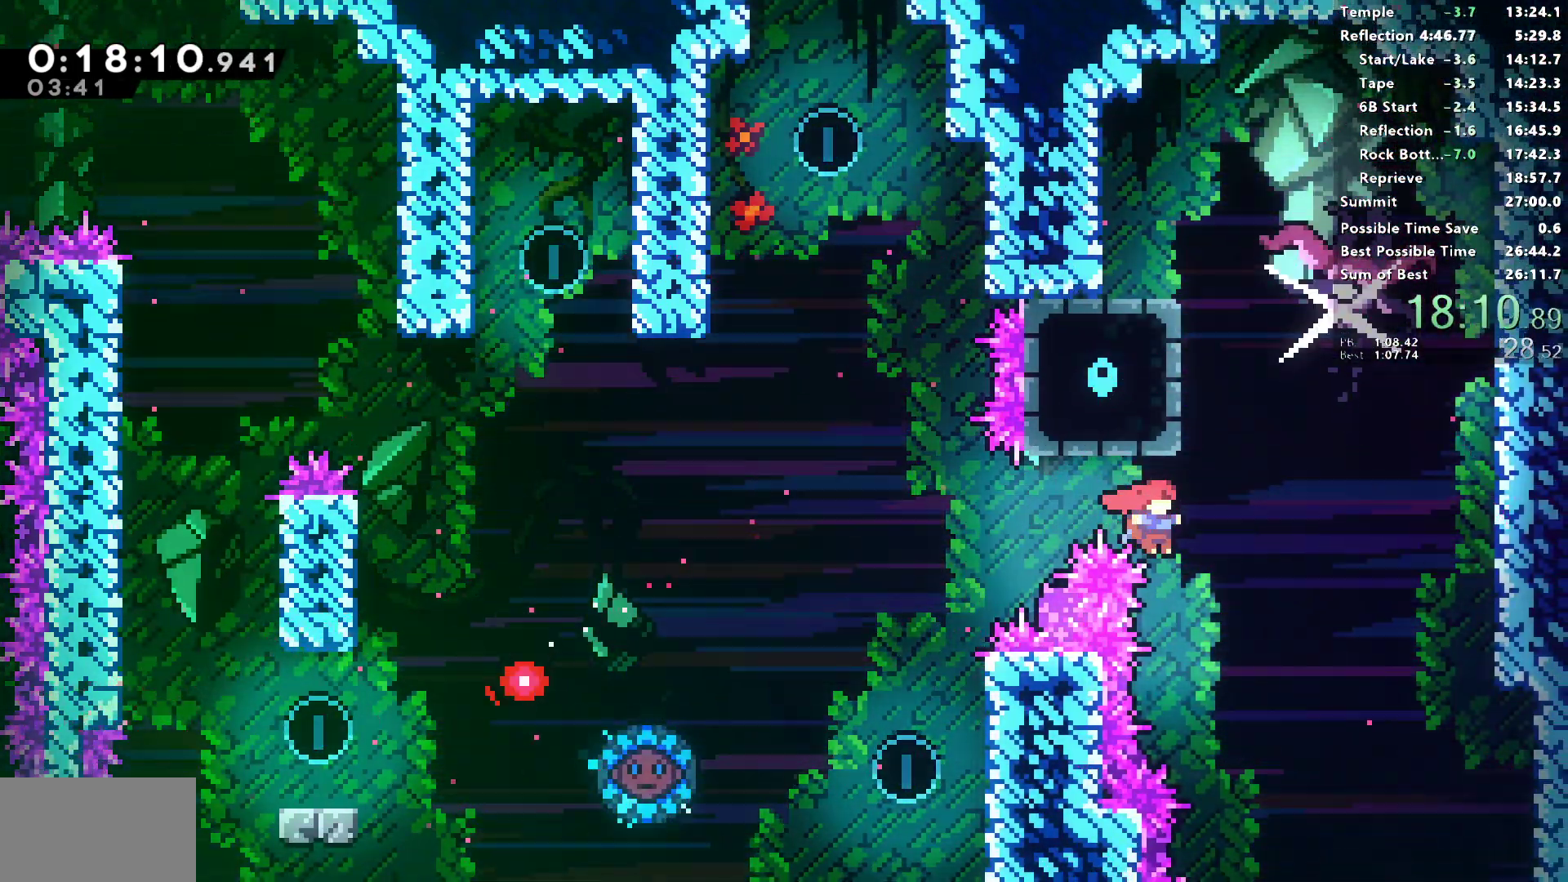
{"dt_ms": 500, "buttons": ["DPAD_DOWN", "DPAD_LEFT"], "left_stick": "center", "right_stick": "center"}
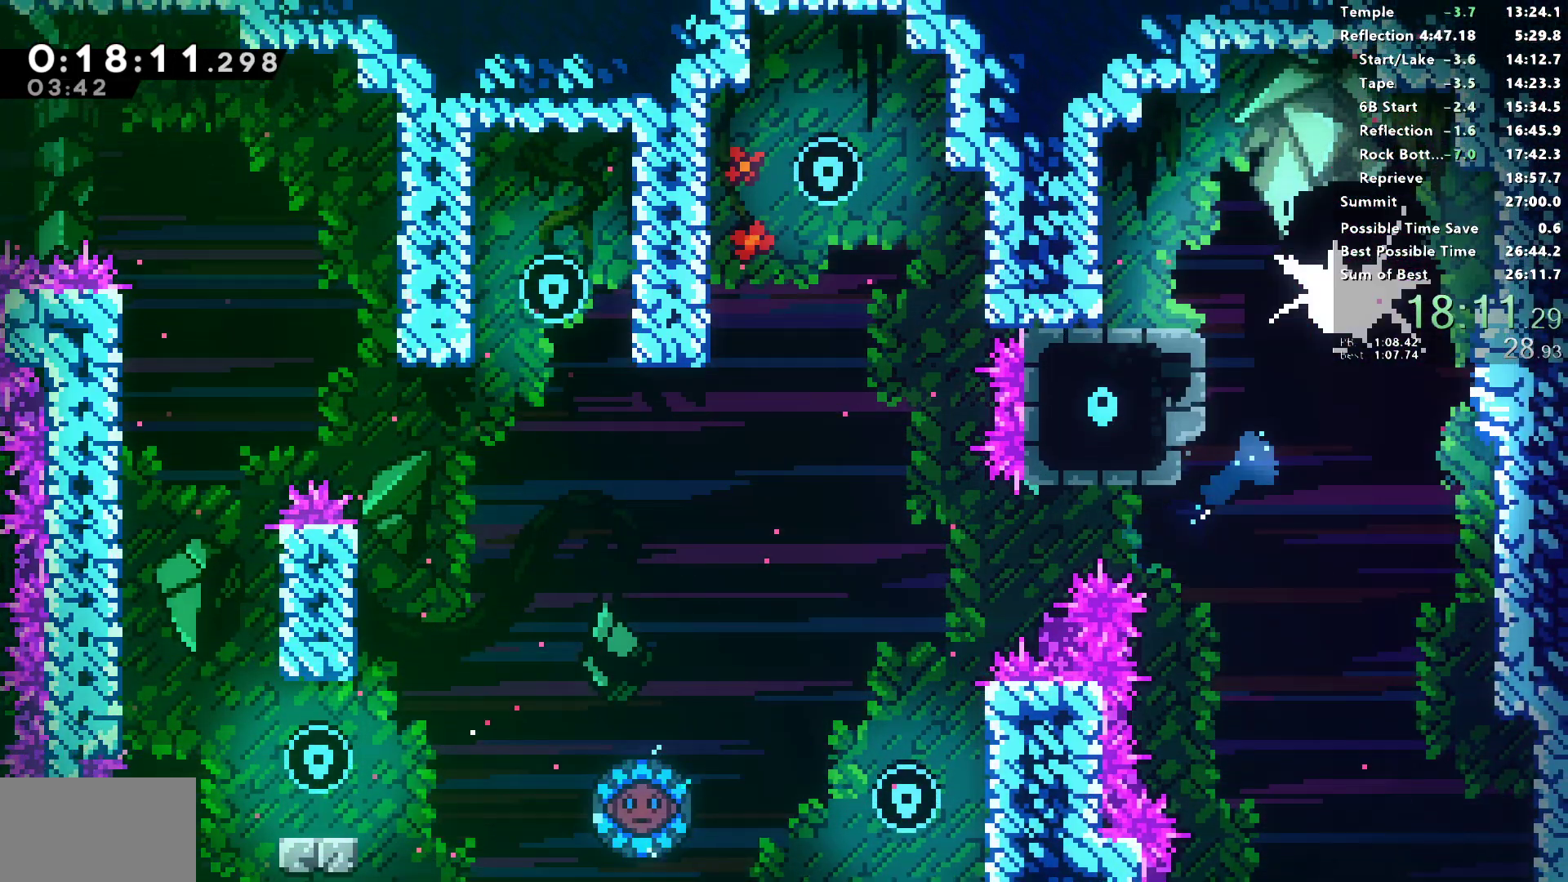
{"dt_ms": 500, "buttons": ["SQUARE", "DPAD_DOWN", "DPAD_LEFT"], "left_stick": "center", "right_stick": "center", "events": [[450, "SQUARE", "down"]]}
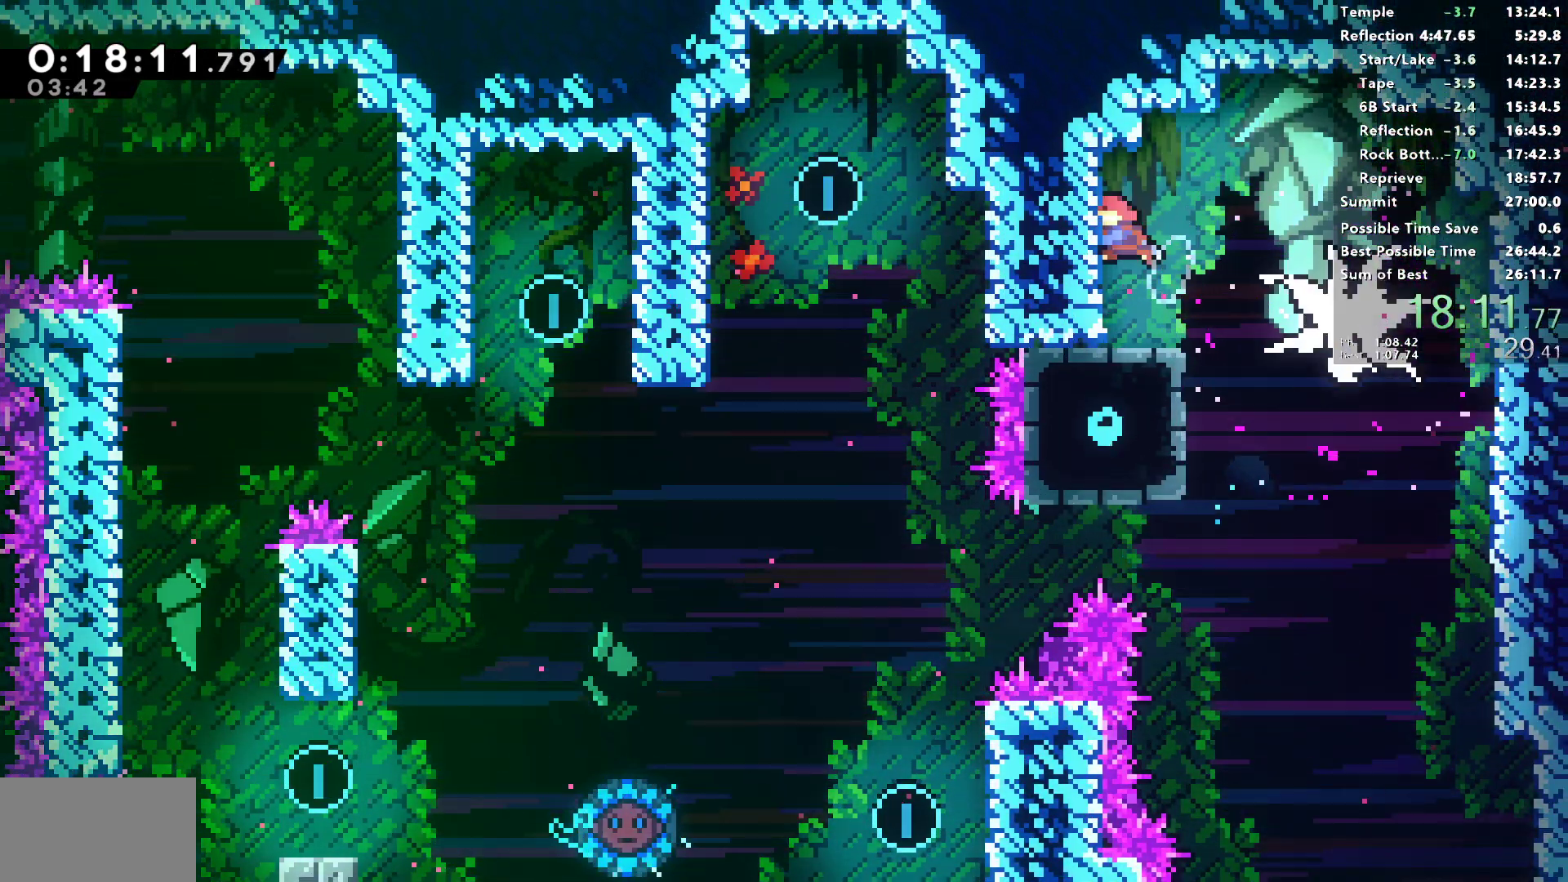
{"dt_ms": 500, "buttons": ["SQUARE", "L1", "DPAD_DOWN", "DPAD_RIGHT"], "left_stick": "center", "right_stick": "center", "events": [[150, "SQUARE", "up"], [167, "DPAD_LEFT", "up"], [200, "DPAD_RIGHT", "down"], [233, "L1", "down"], [350, "SQUARE", "down"]]}
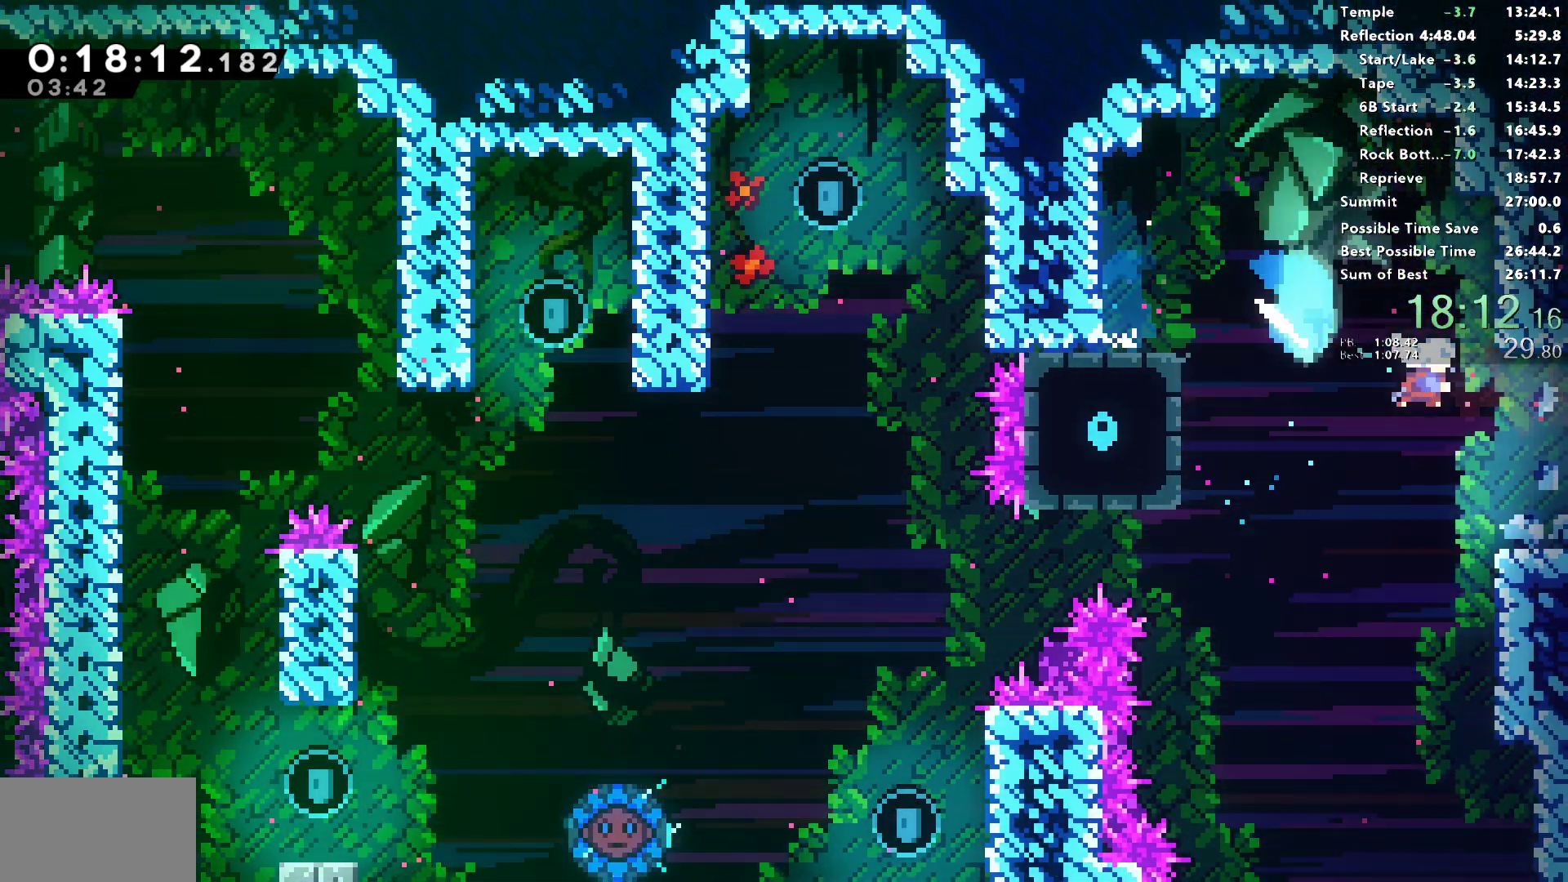
{"dt_ms": 500, "buttons": ["DPAD_RIGHT"], "left_stick": "center", "right_stick": "center", "events": [[67, "DPAD_DOWN", "up"], [67, "L1", "up"], [67, "SQUARE", "up"]]}
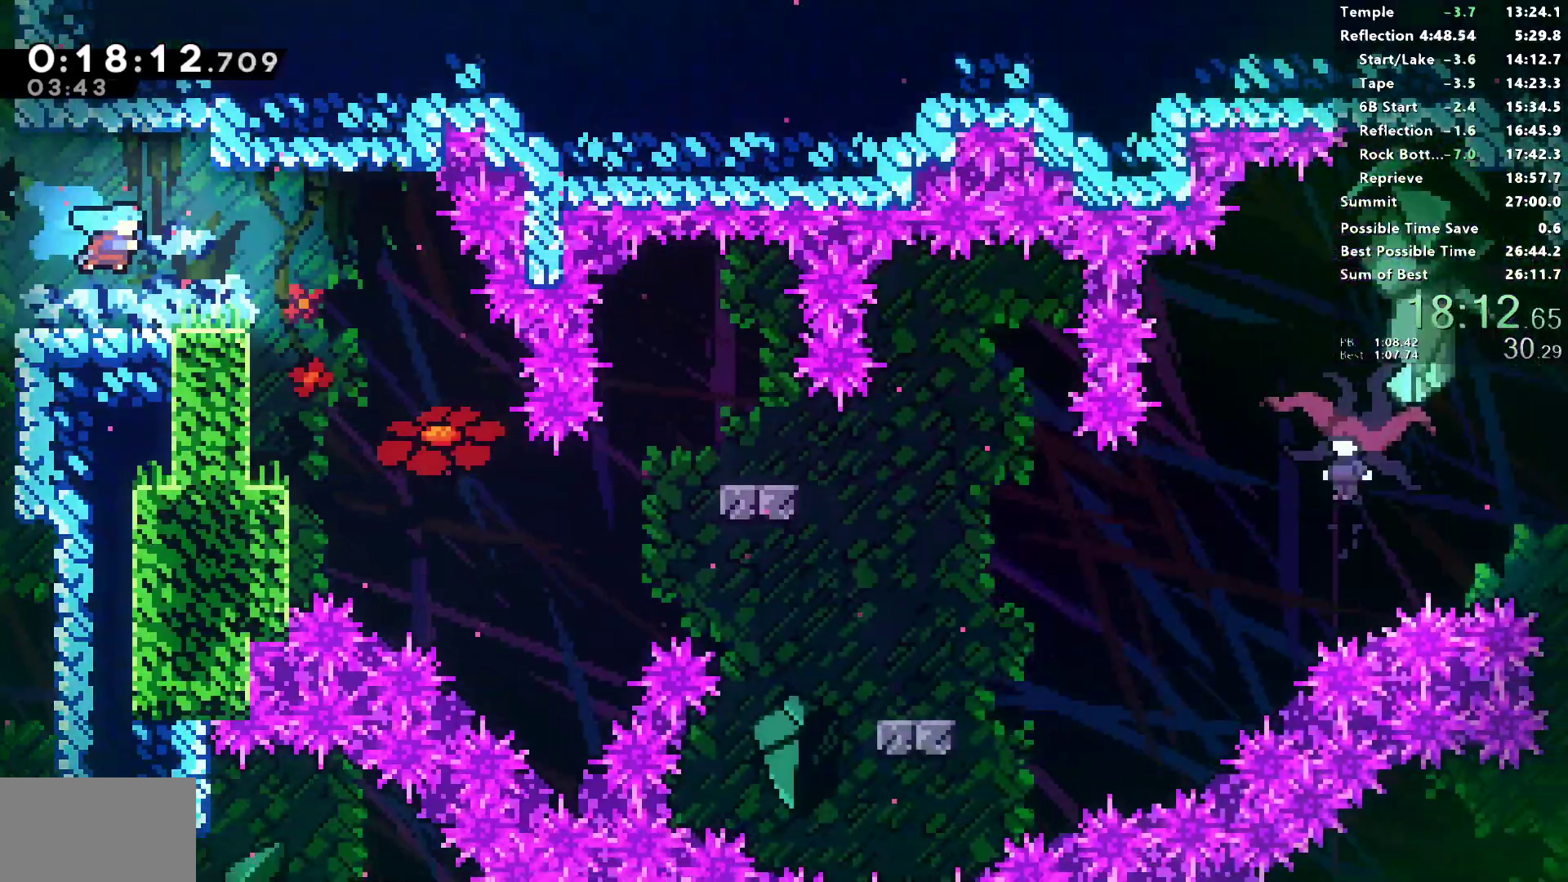
{"dt_ms": 1000, "buttons": ["SQUARE", "L1", "DPAD_DOWN", "DPAD_RIGHT"], "left_stick": "center", "right_stick": "center"}
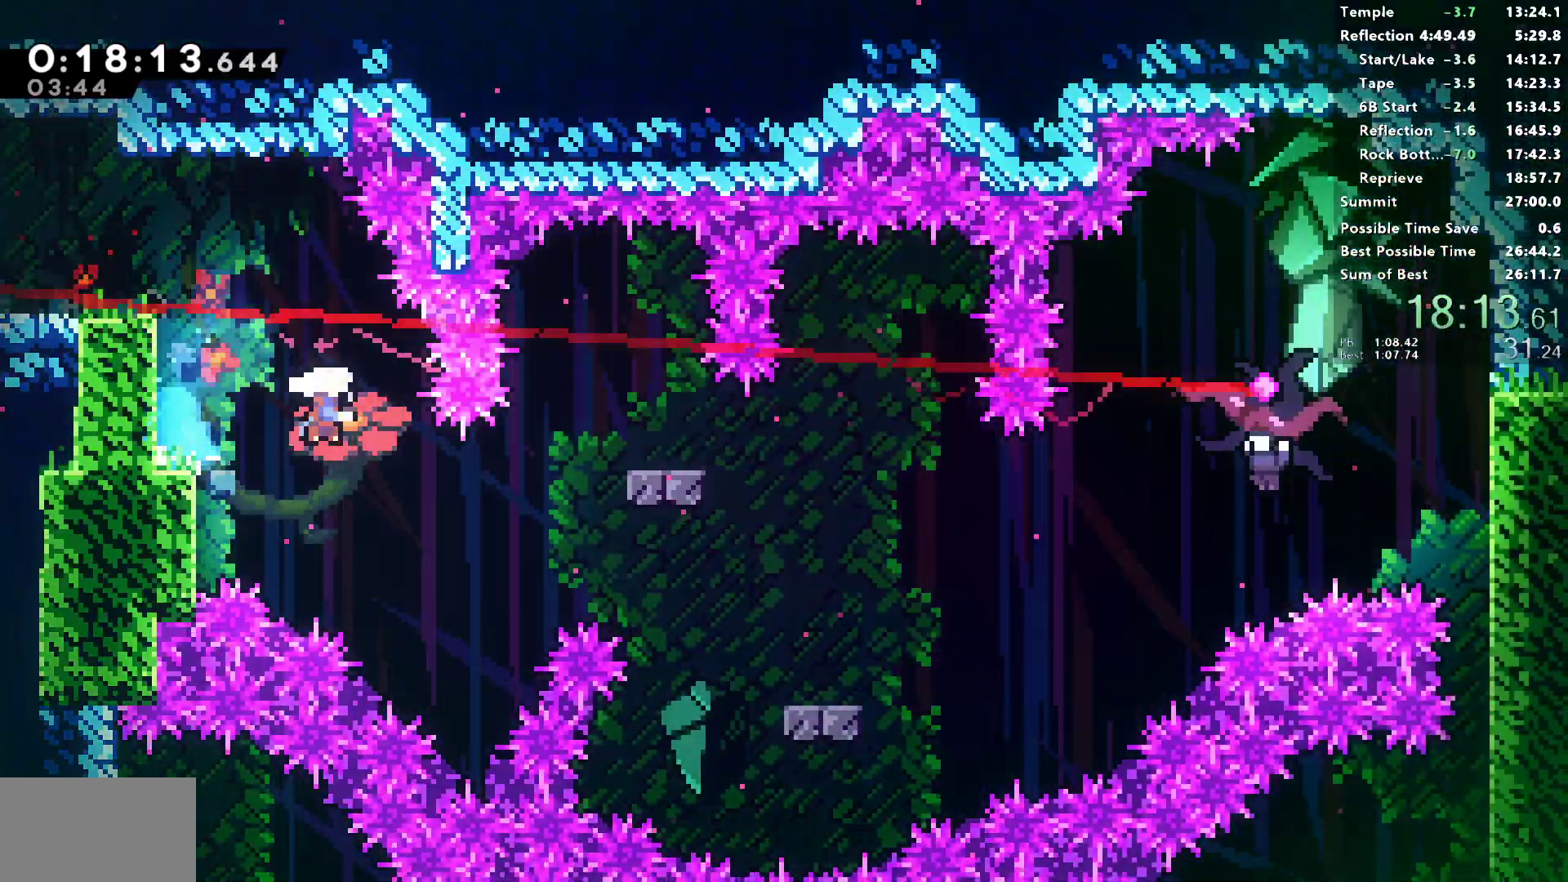
{"dt_ms": 500, "buttons": ["SQUARE", "L1", "DPAD_UP", "DPAD_RIGHT"], "left_stick": "center", "right_stick": "center", "events": [[183, "L1", "up"], [217, "SQUARE", "up"], [350, "DPAD_DOWN", "up"], [400, "DPAD_UP", "down"], [400, "L1", "down"], [483, "SQUARE", "down"]]}
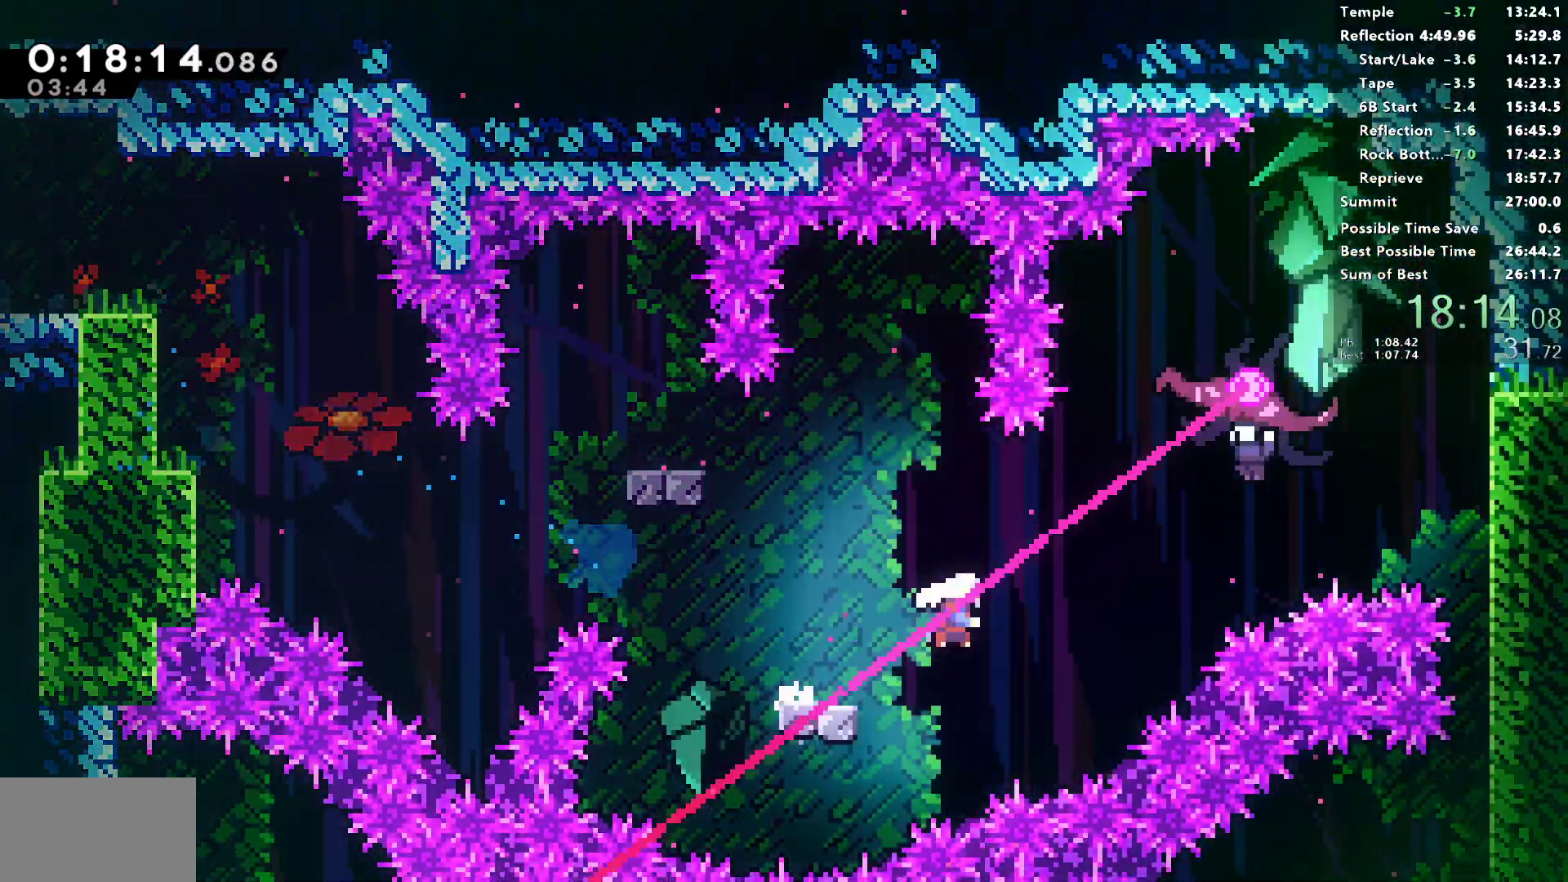
{"dt_ms": 500, "buttons": ["R2"], "left_stick": "center", "right_stick": "center"}
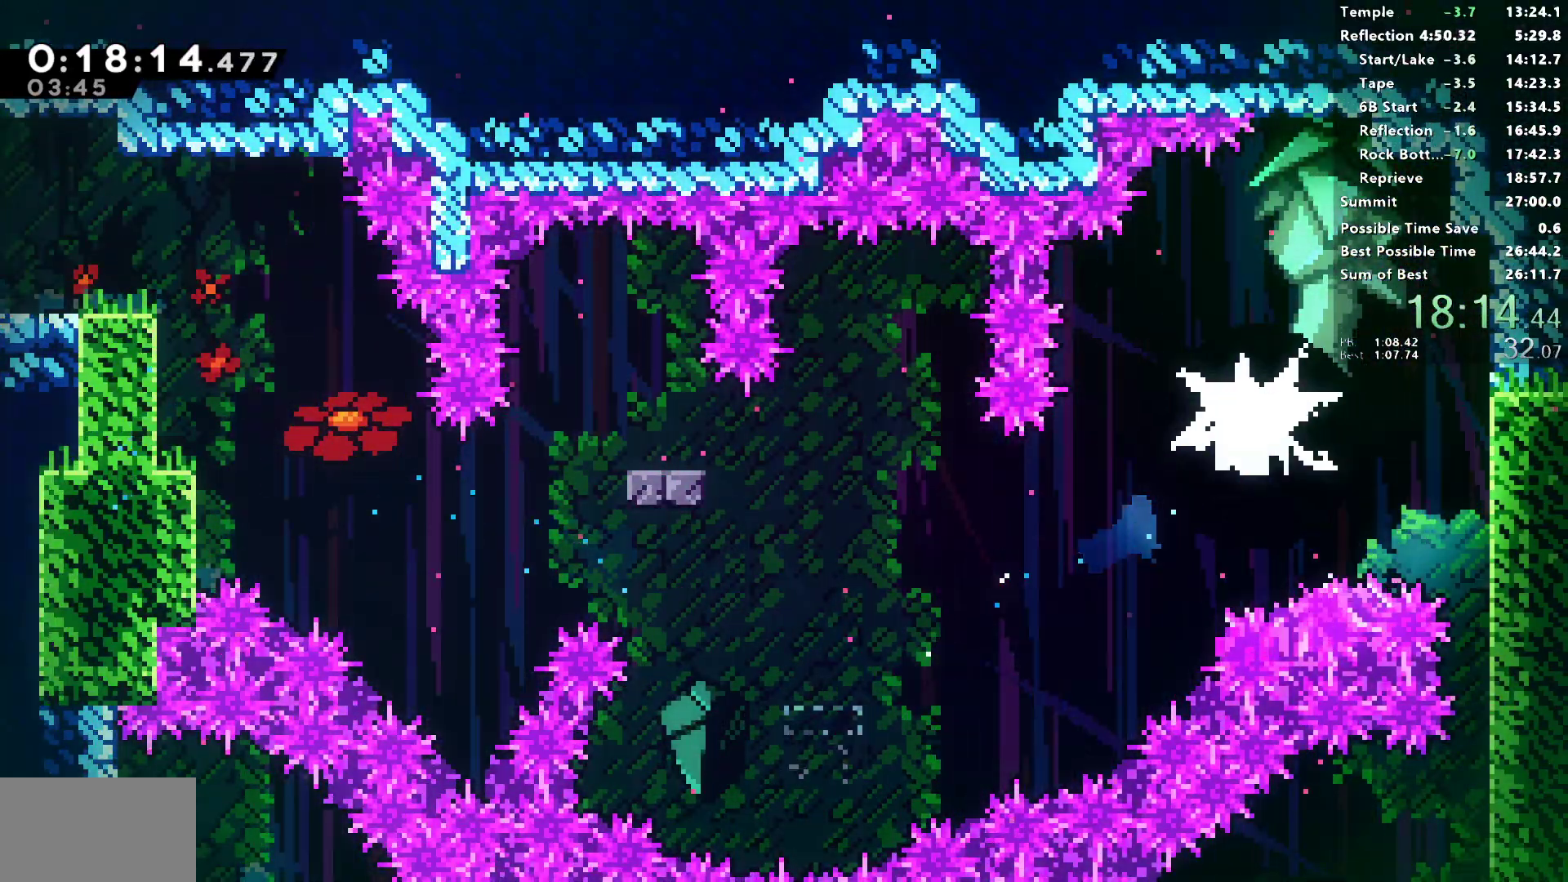
{"dt_ms": 500, "buttons": ["R2"], "left_stick": "center", "right_stick": "center", "events": []}
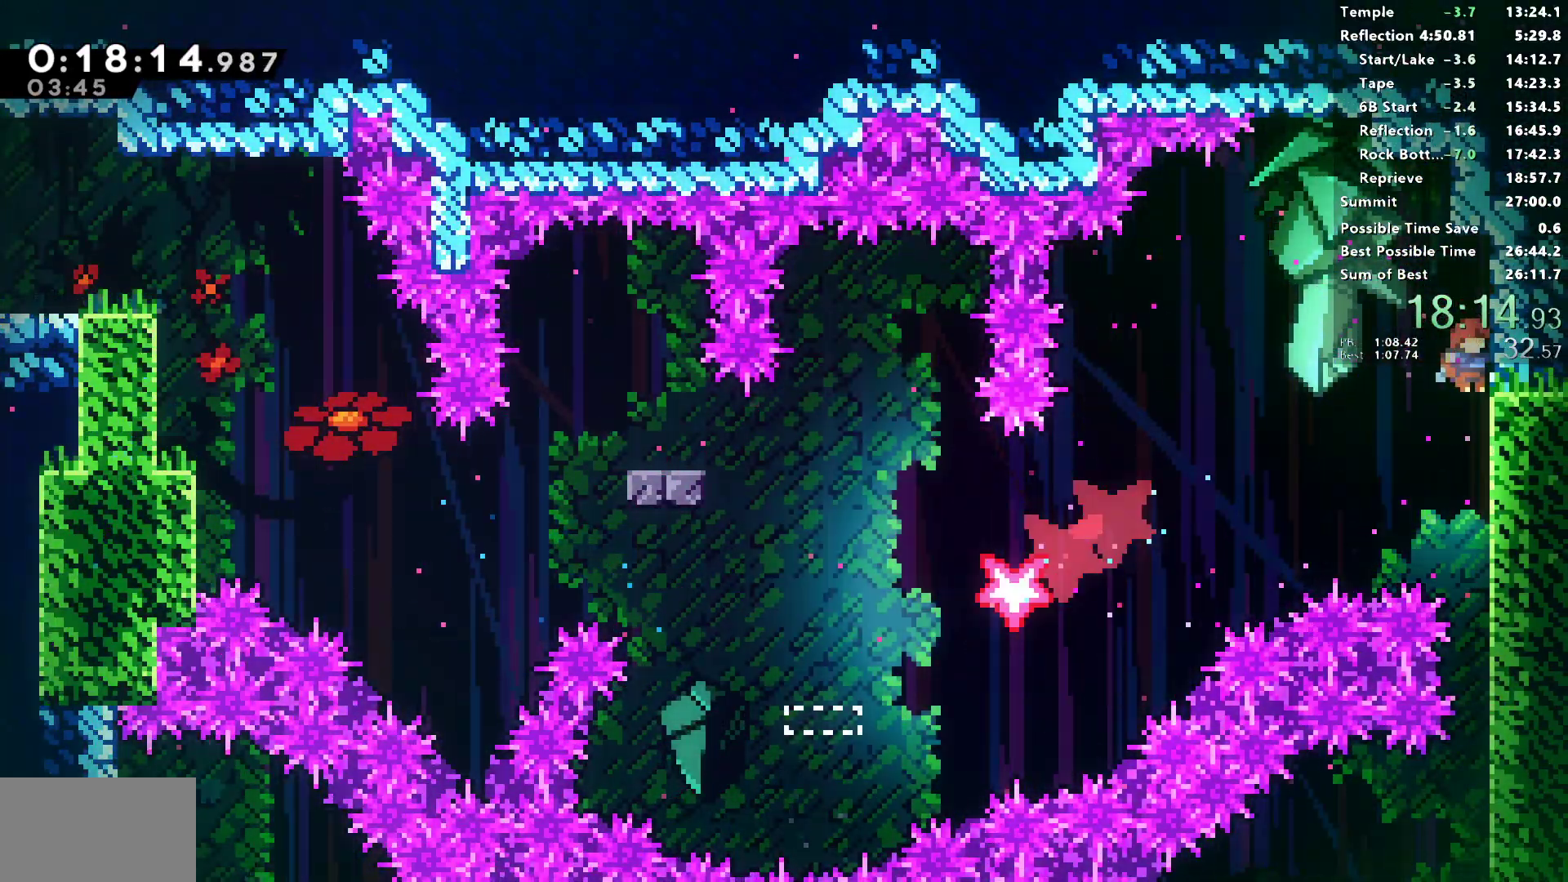
{"dt_ms": 500, "buttons": ["R2", "DPAD_LEFT"], "left_stick": "center", "right_stick": "center", "events": [[433, "DPAD_LEFT", "down"]]}
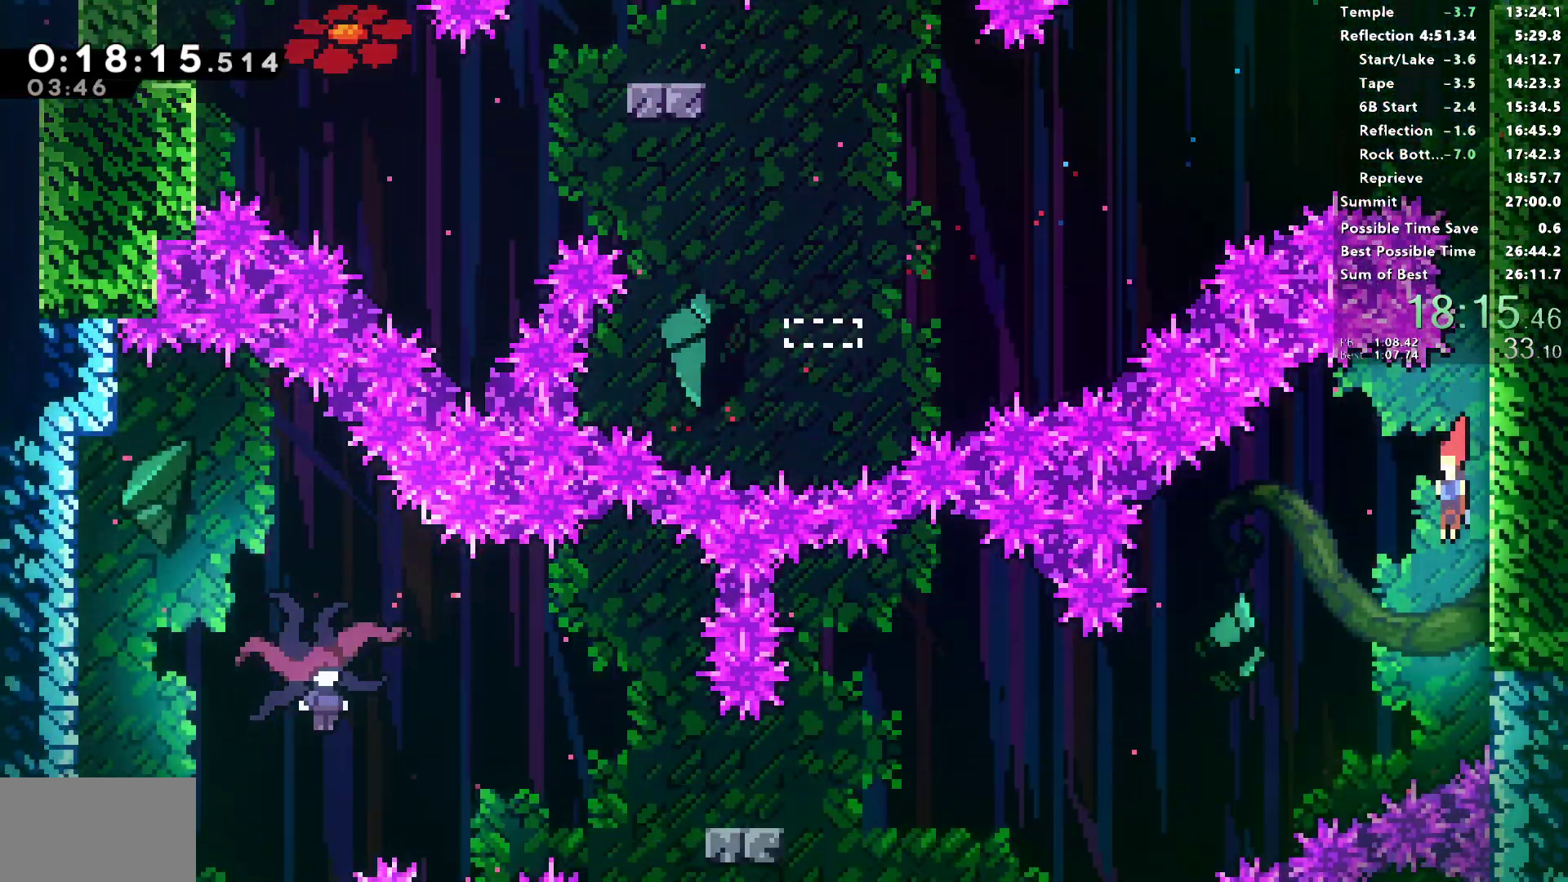
{"dt_ms": 500, "buttons": ["DPAD_LEFT"], "left_stick": "center", "right_stick": "center", "events": [[217, "SQUARE", "down"], [400, "SQUARE", "up"], [417, "R2", "up"]]}
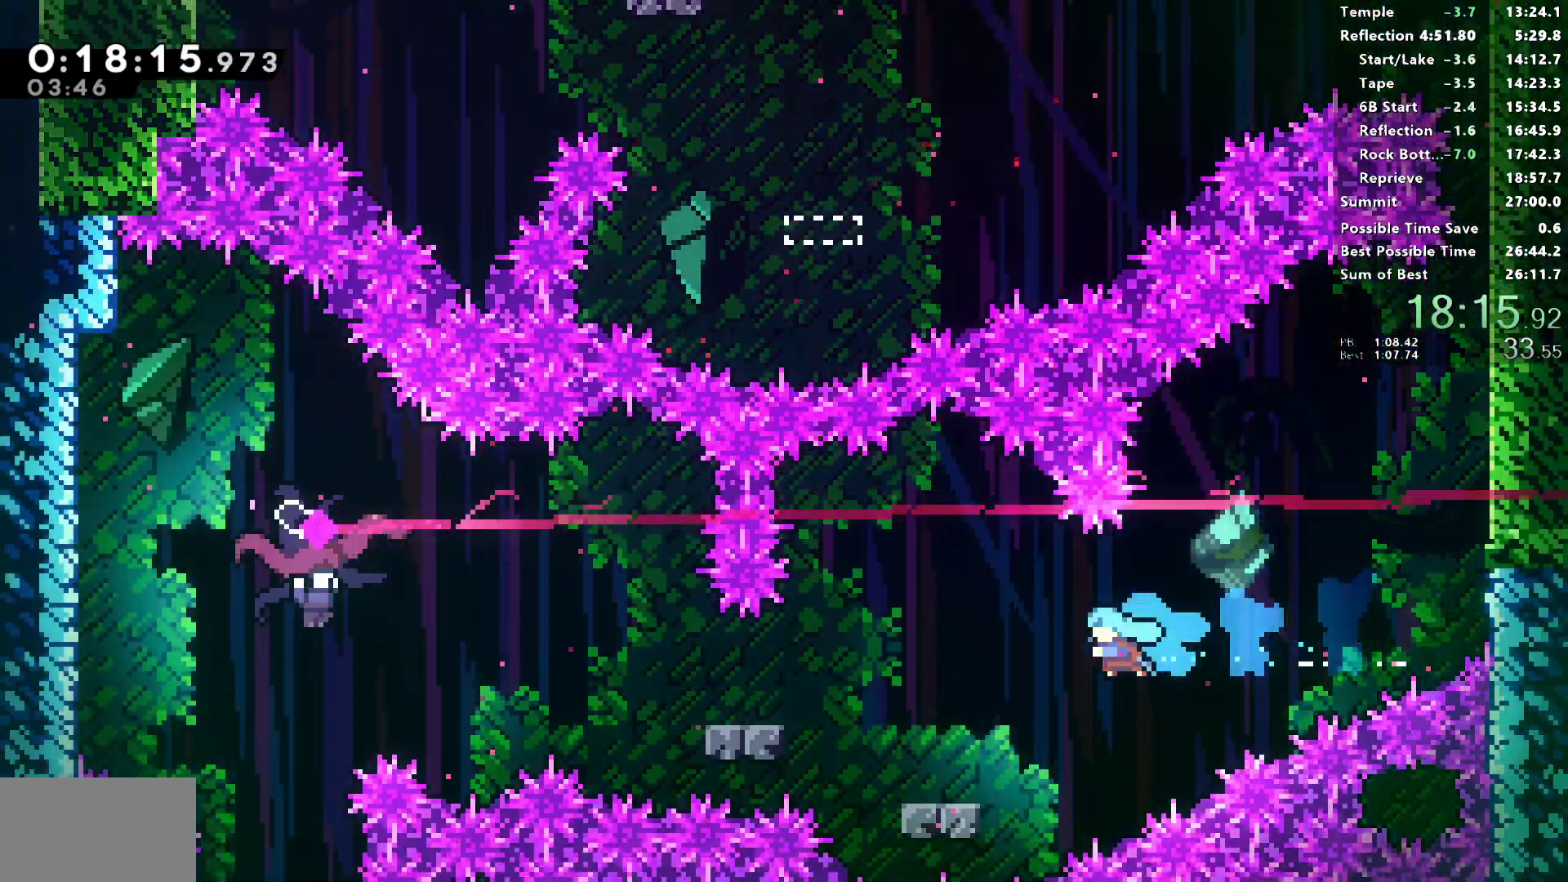
{"dt_ms": 500, "buttons": ["SQUARE", "R2", "DPAD_LEFT"], "left_stick": "center", "right_stick": "center", "events": [[267, "L1", "down"], [400, "R2", "down"], [433, "SQUARE", "down"], [500, "L1", "up"]]}
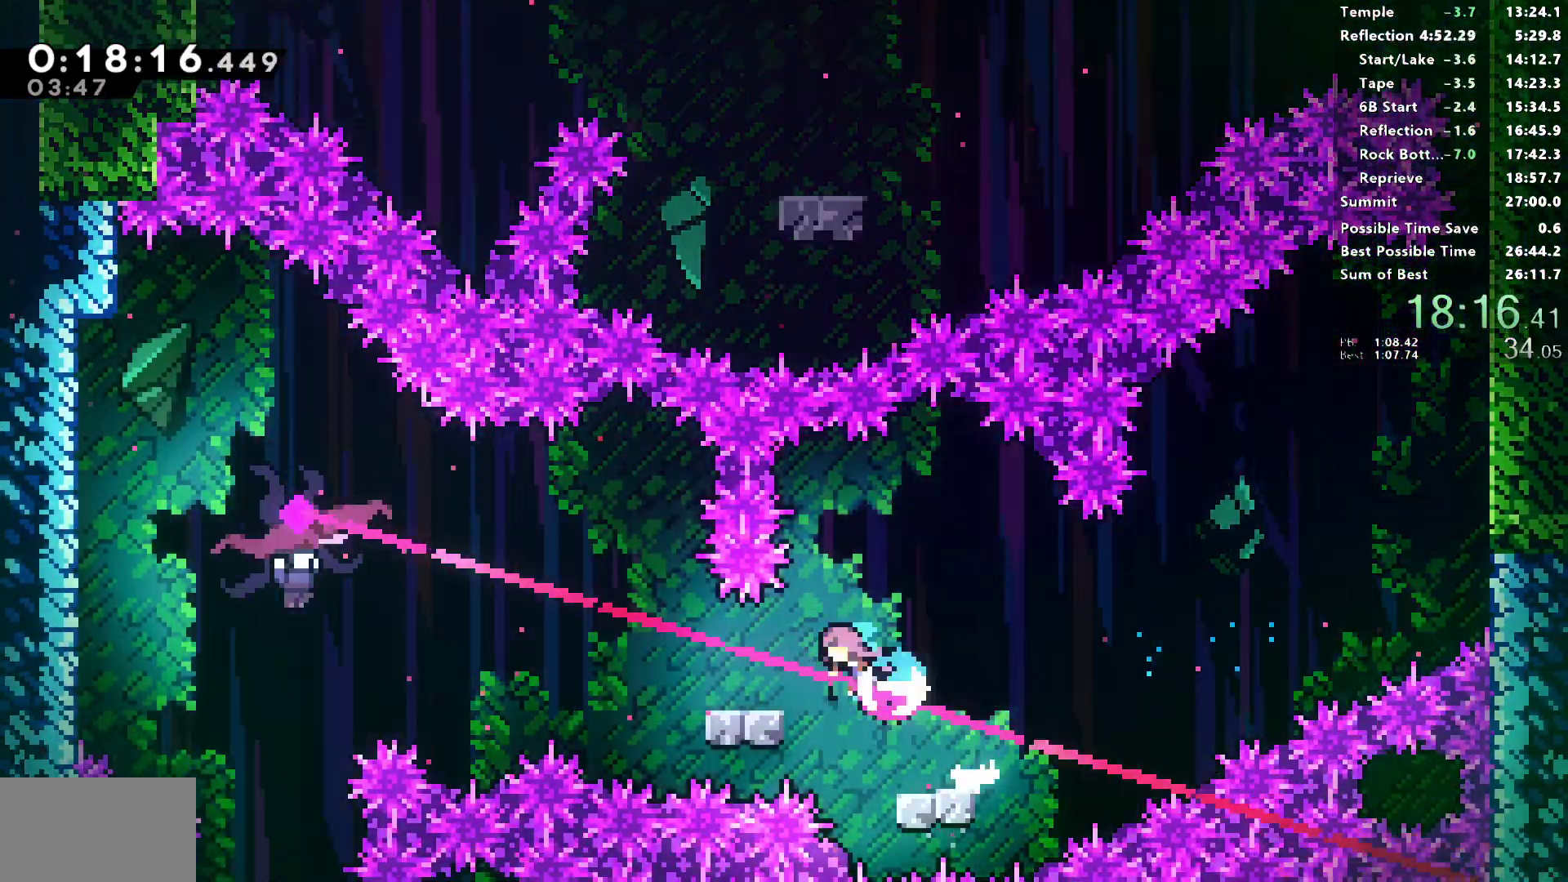
{"dt_ms": 500, "buttons": ["DPAD_DOWN", "DPAD_RIGHT"], "left_stick": "center", "right_stick": "center"}
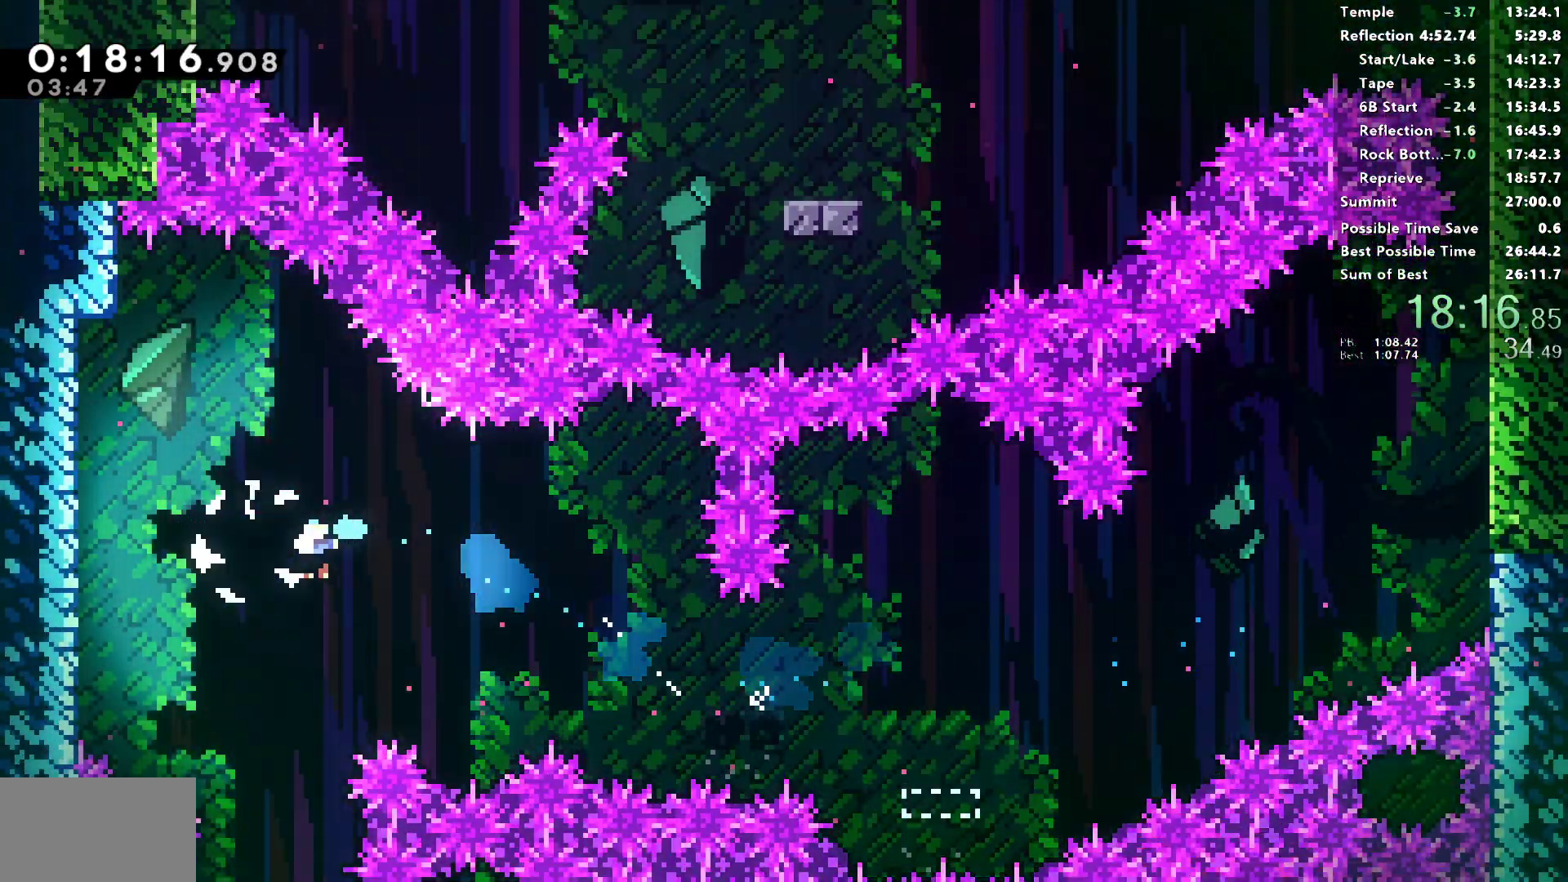
{"dt_ms": 500, "buttons": ["DPAD_DOWN", "DPAD_RIGHT"], "left_stick": "center", "right_stick": "center", "events": []}
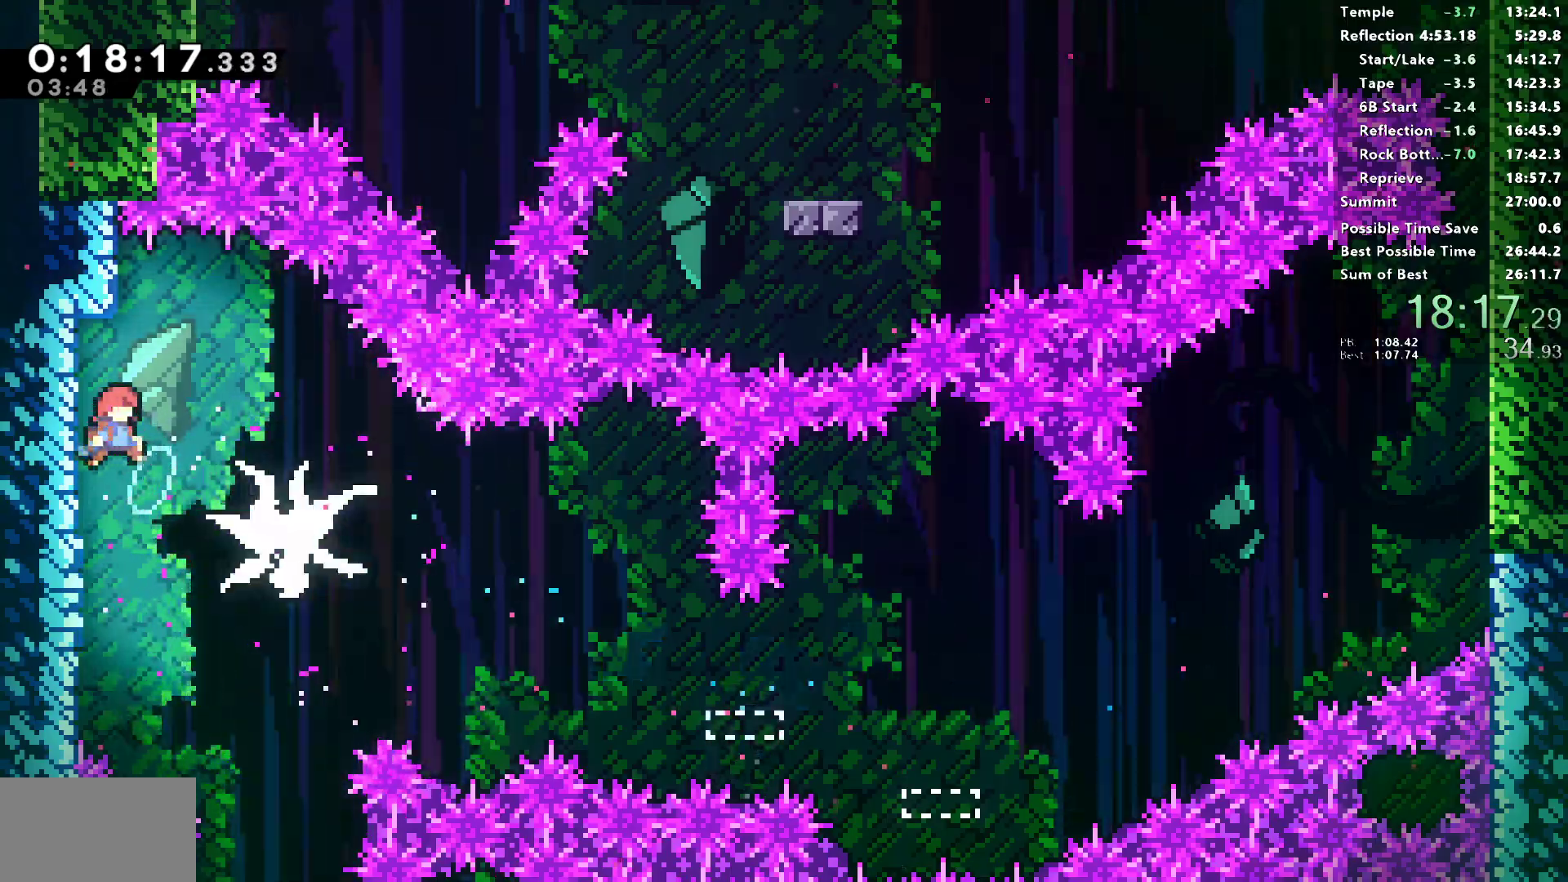
{"dt_ms": 500, "buttons": ["DPAD_DOWN"], "left_stick": "center", "right_stick": "center", "events": [[317, "DPAD_RIGHT", "up"]]}
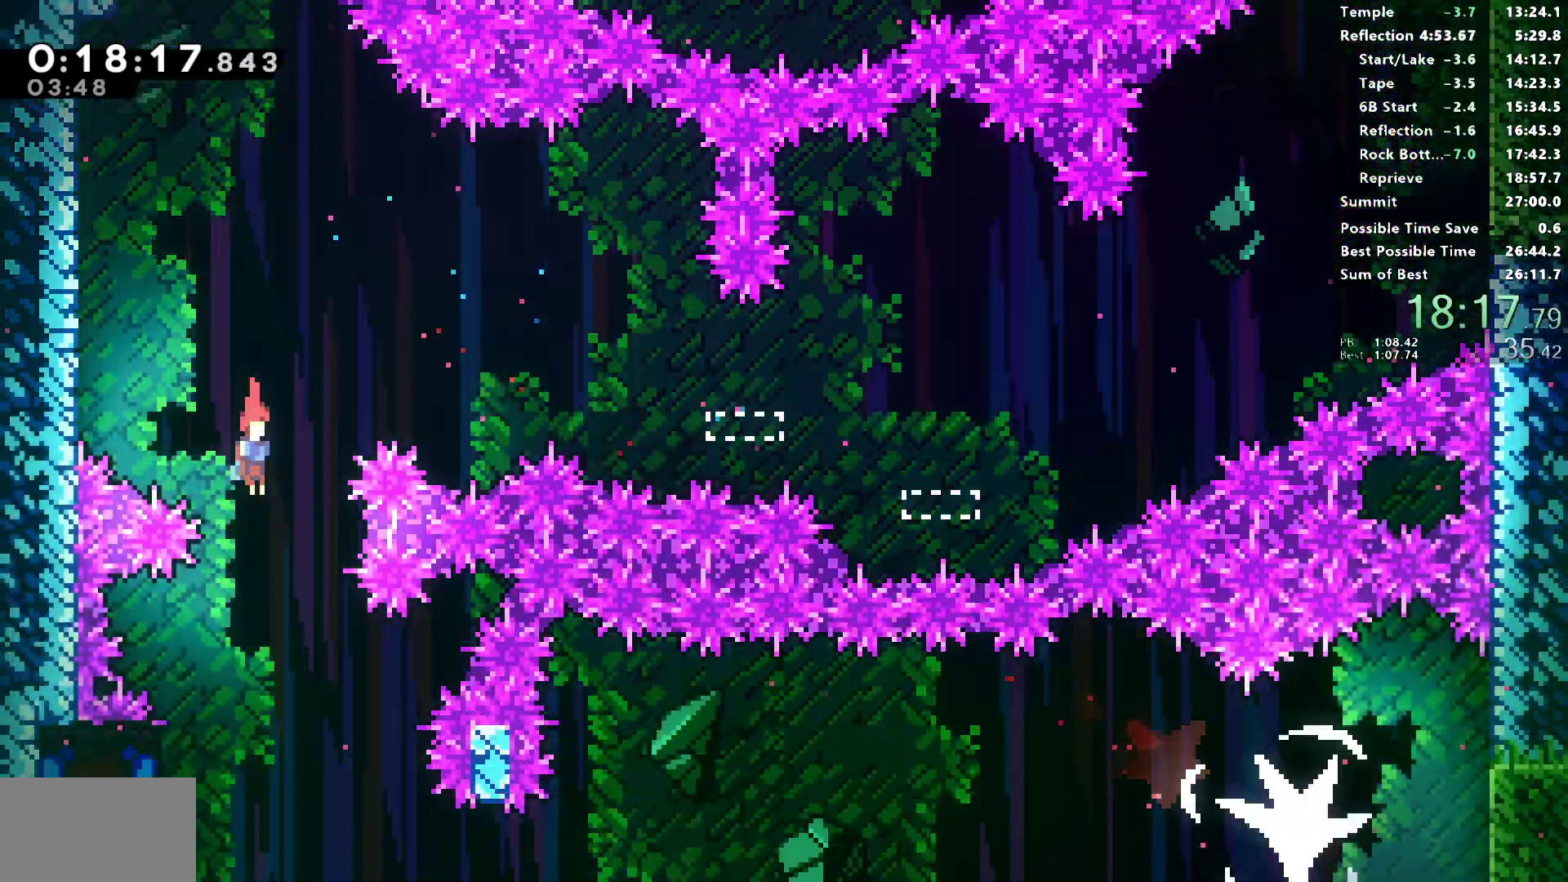
{"dt_ms": 500, "buttons": [], "left_stick": "center", "right_stick": "center", "events": [[167, "DPAD_LEFT", "down"], [217, "SQUARE", "down"], [400, "SQUARE", "up"], [417, "DPAD_DOWN", "up"], [417, "DPAD_LEFT", "up"]]}
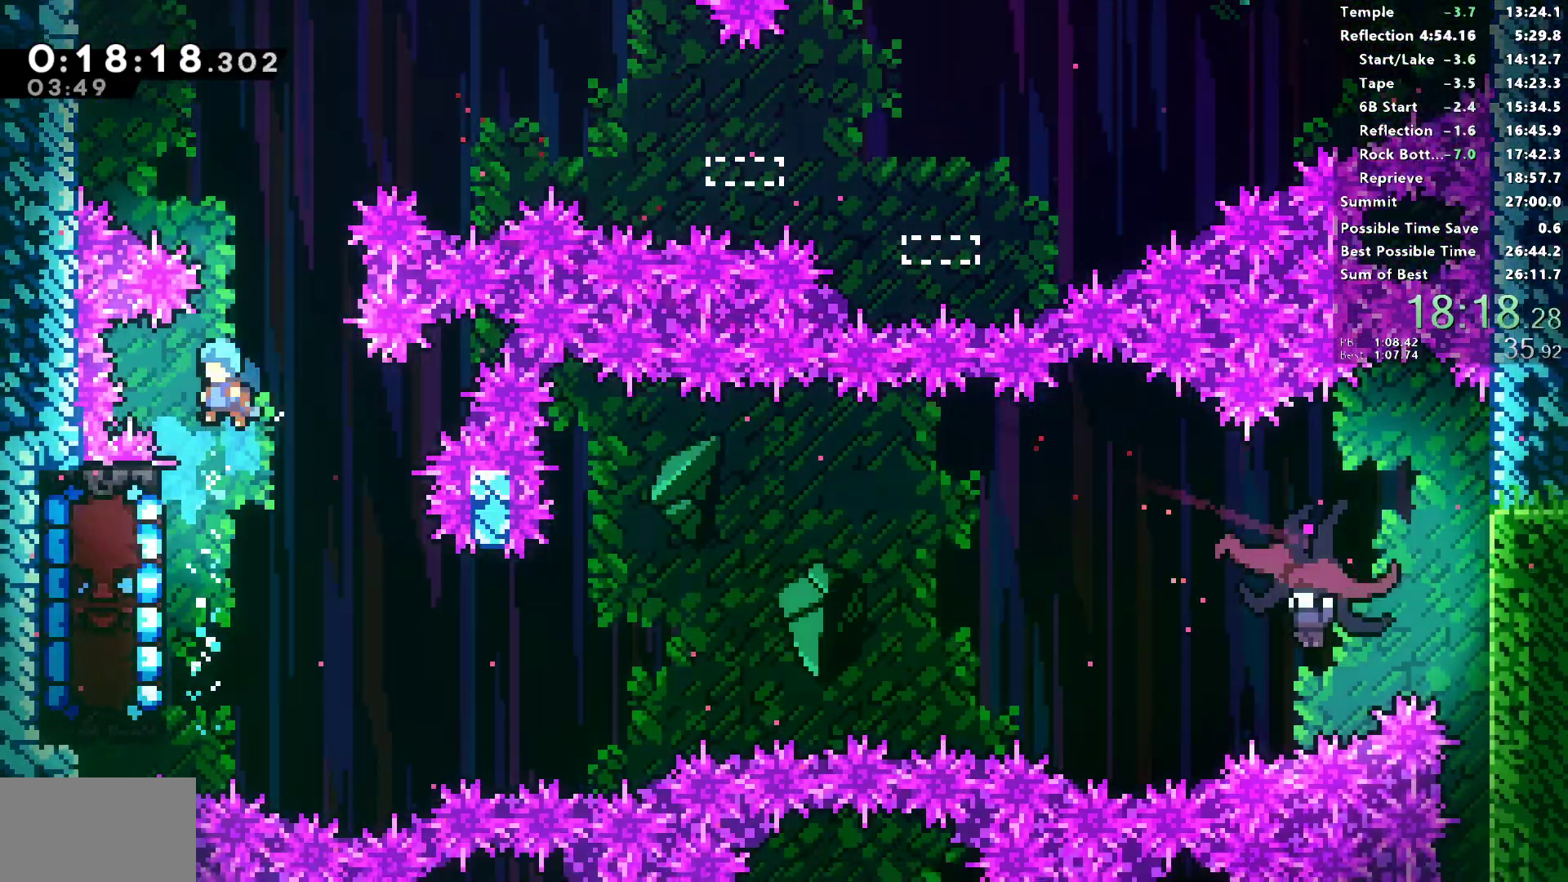
{"dt_ms": 500, "buttons": [], "left_stick": "center", "right_stick": "center", "events": []}
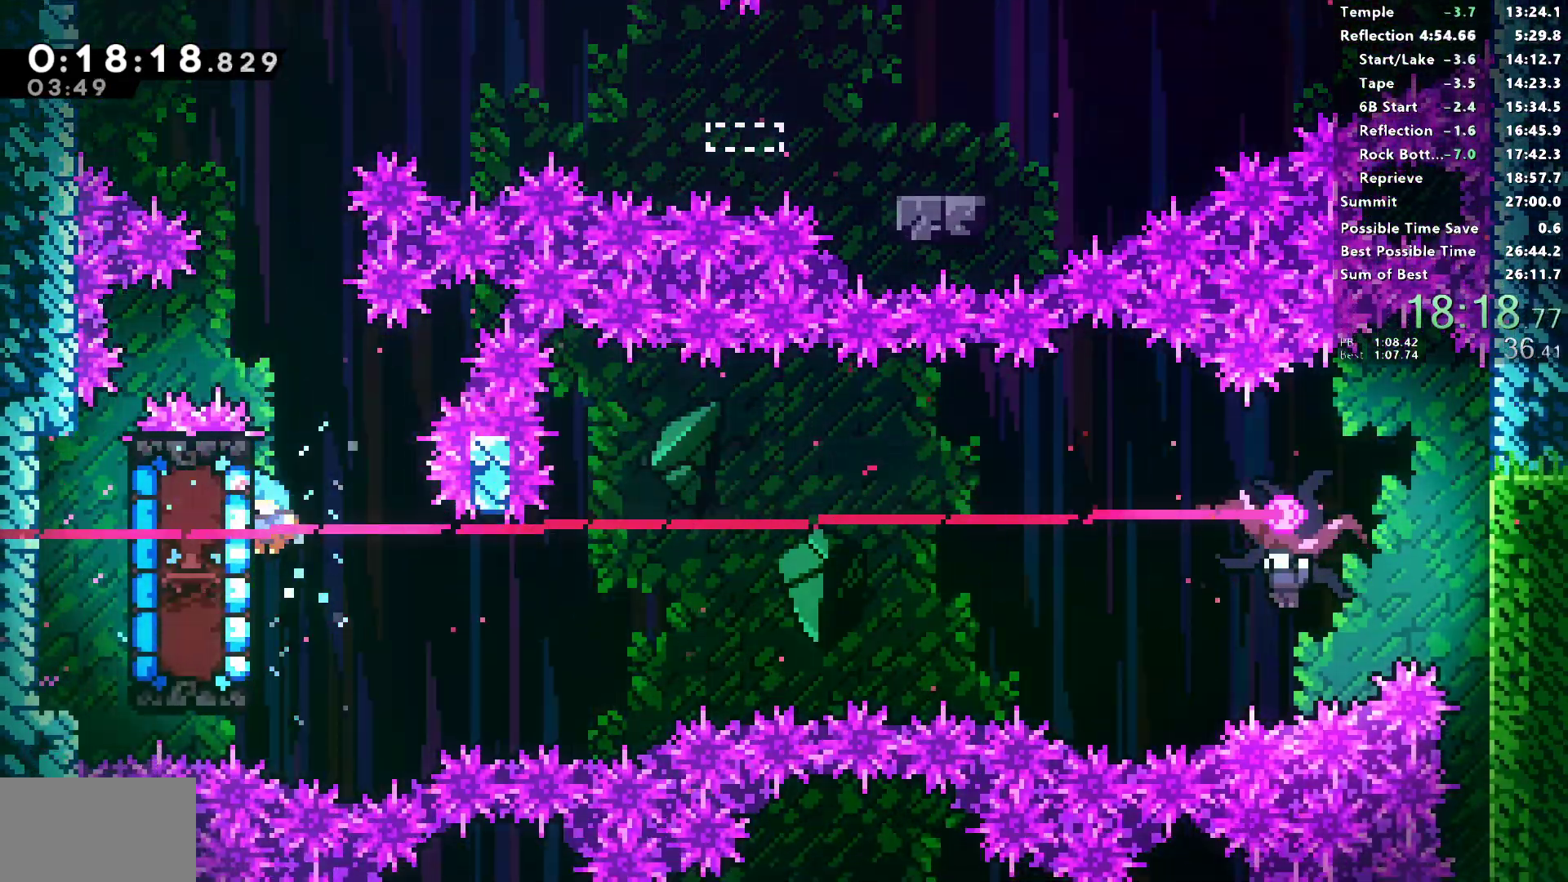
{"dt_ms": 500, "buttons": ["CROSS", "DPAD_RIGHT"], "left_stick": "center", "right_stick": "center", "events": [[50, "DPAD_LEFT", "down"], [250, "DPAD_LEFT", "up"], [267, "CROSS", "down"], [267, "DPAD_RIGHT", "down"]]}
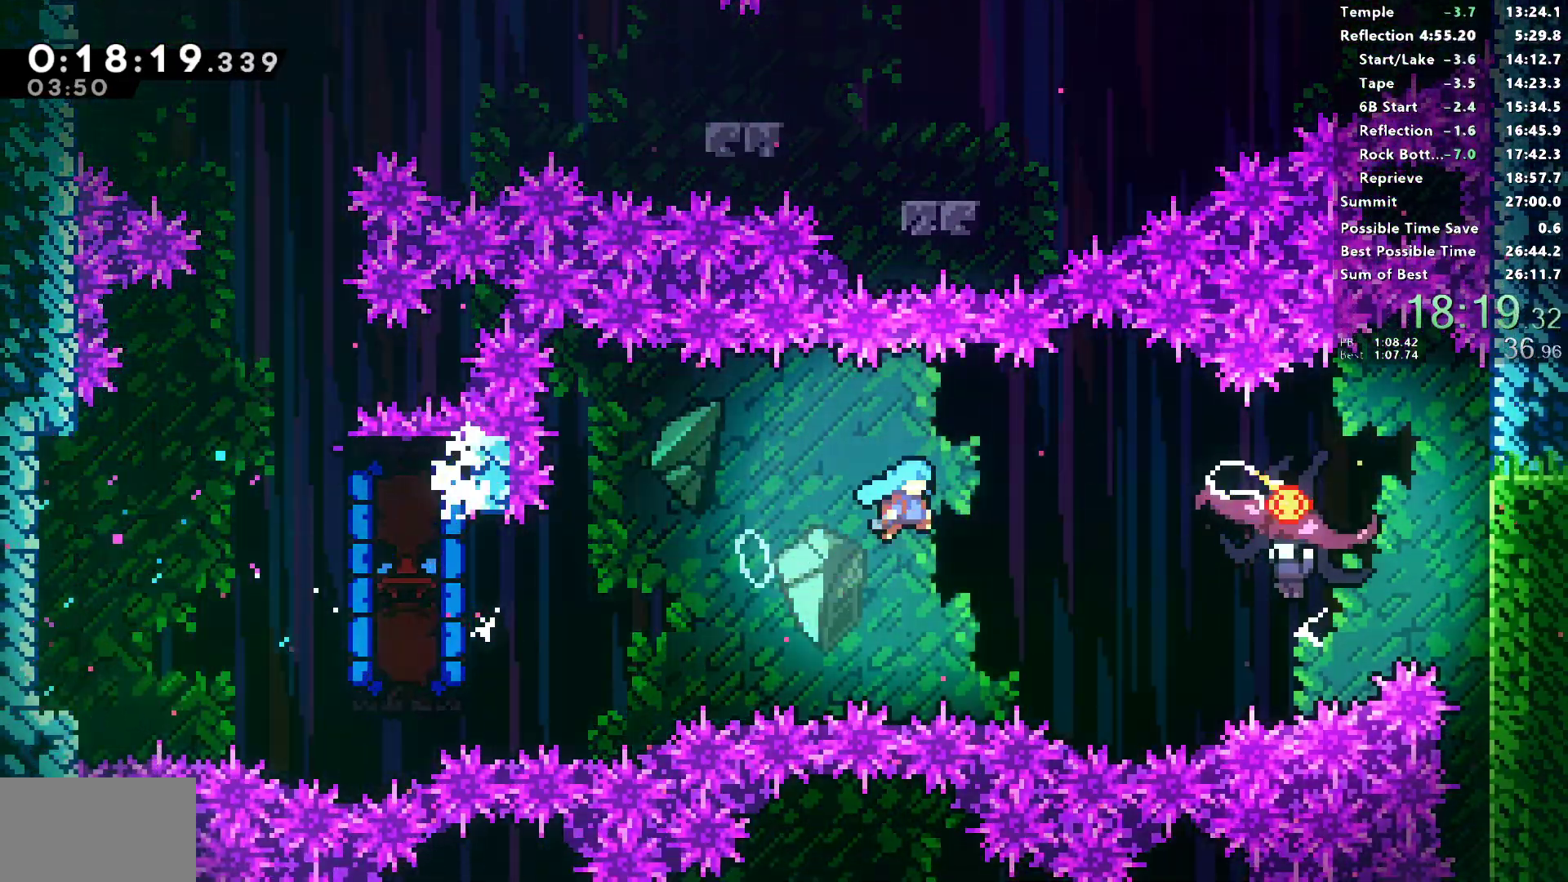
{"dt_ms": 500, "buttons": ["R2"], "left_stick": "center", "right_stick": "center"}
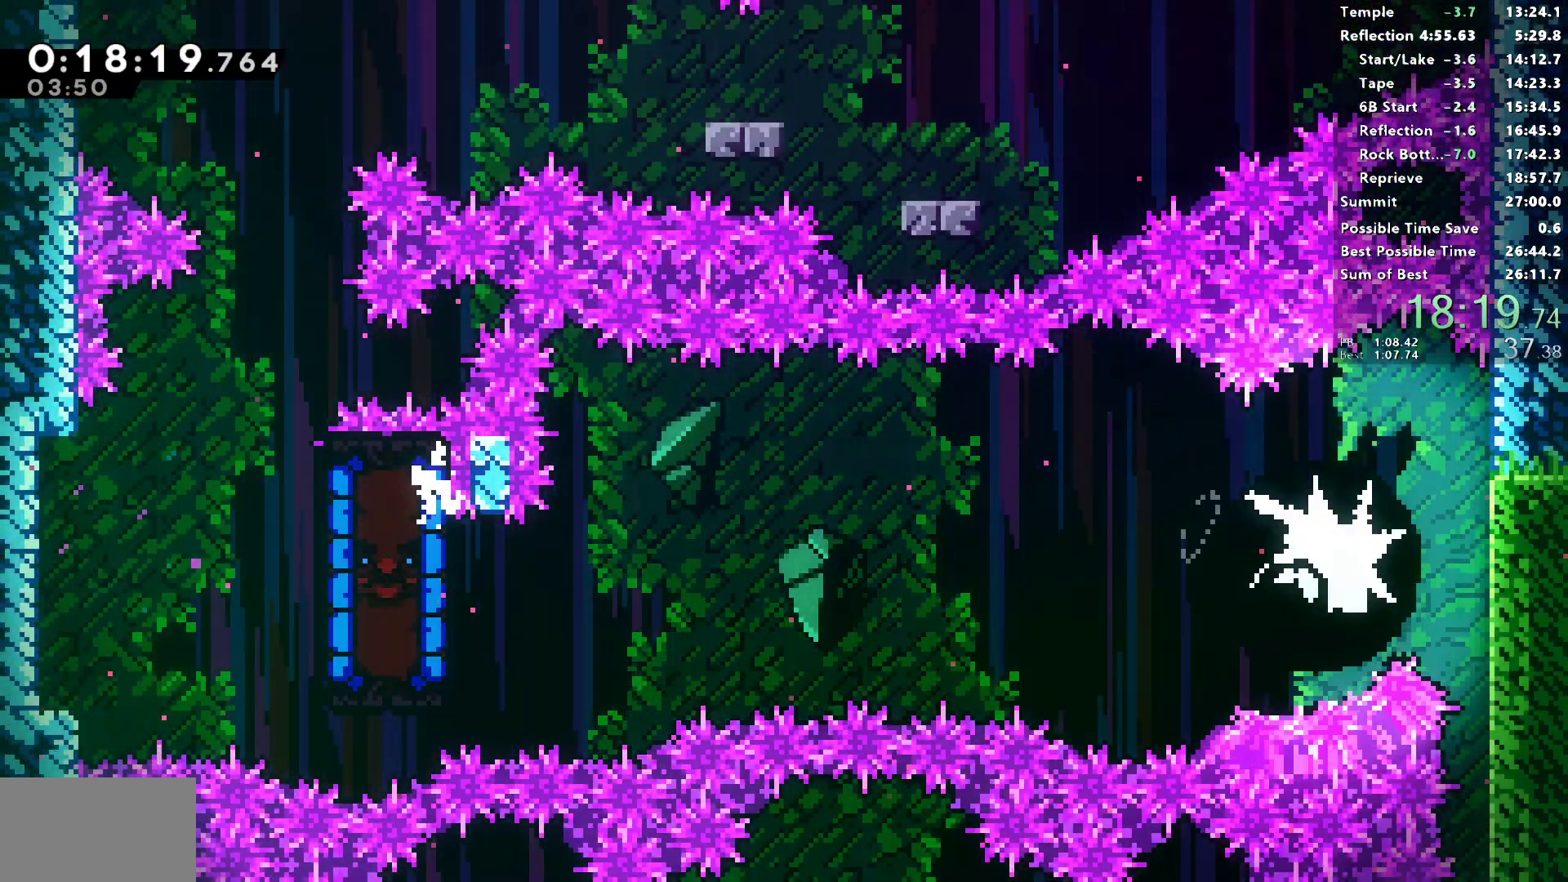
{"dt_ms": 500, "buttons": ["R2"], "left_stick": "center", "right_stick": "center", "events": []}
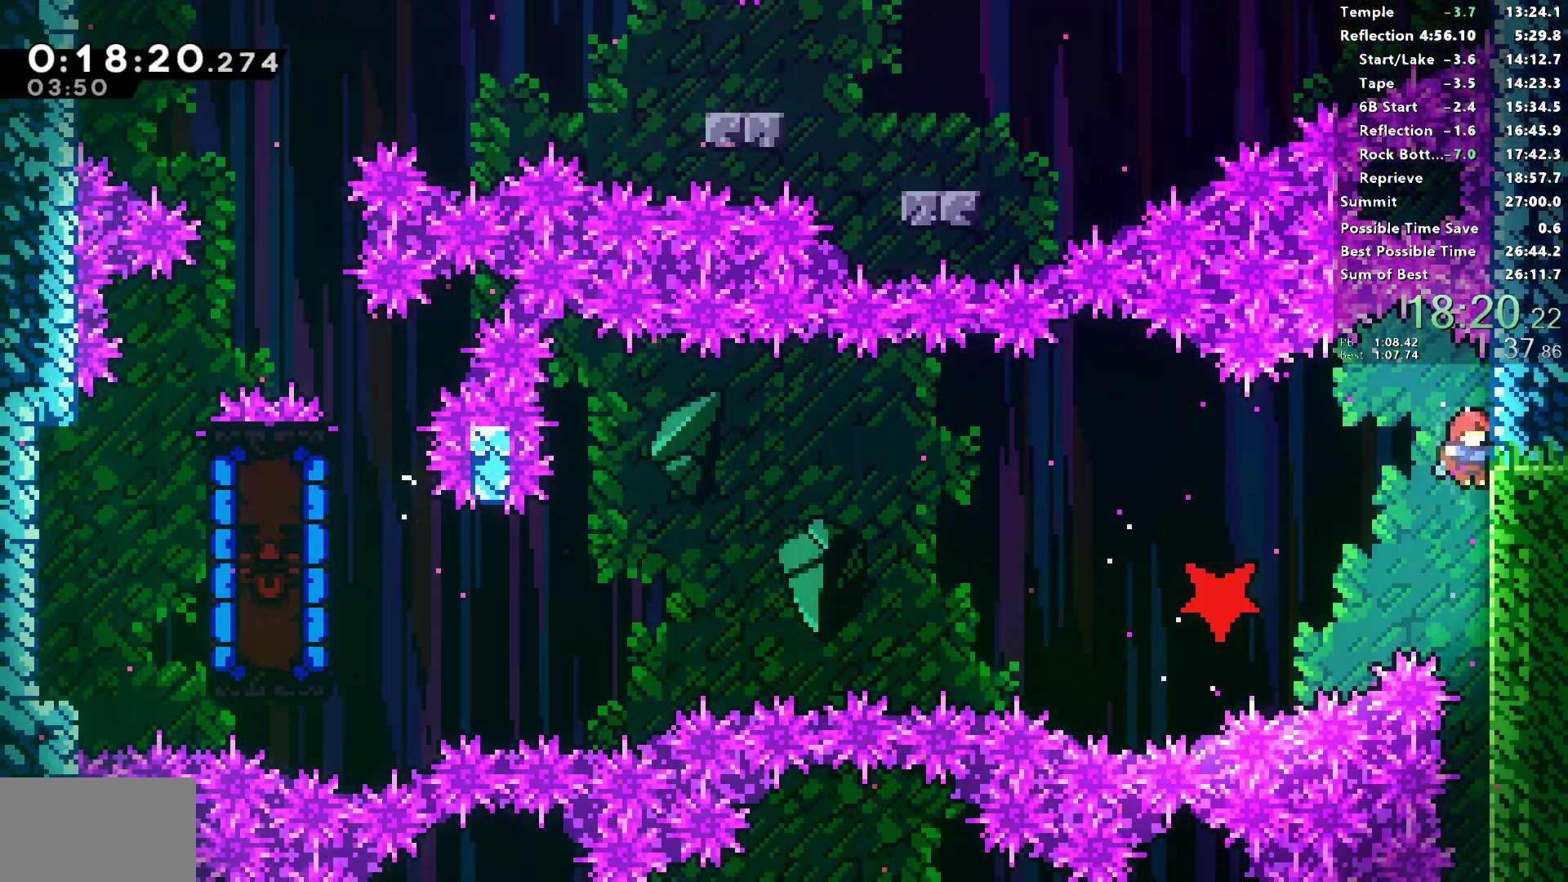
{"dt_ms": 500, "buttons": ["R2"], "left_stick": "center", "right_stick": "center", "events": []}